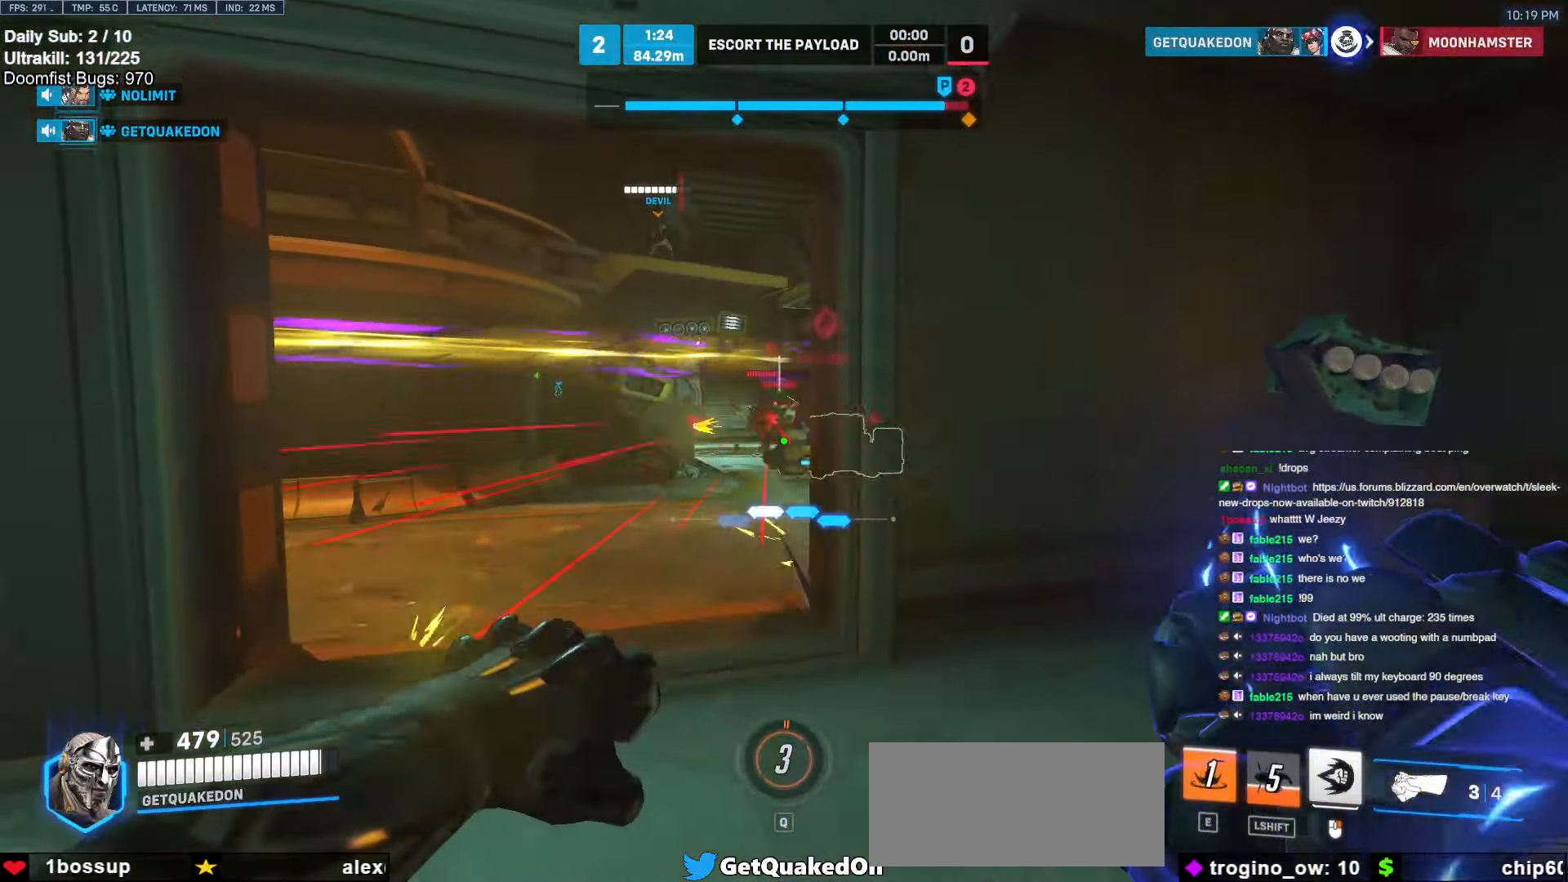
Gameplay with keyboard and mouse; each line is a JSON object with the keys and mouse buttons held at the frame after it. "events" lists presses ("down") and releases ("up") of "a", "ctrl", "d", "e", "f", "melee", "q", "r", "s", "shift", "space", "w", "mouse_left" and "mouse_right" between this image and that frame as [ms after this image, input, new state], when the widget could be followed in between. "mouse_left", "mouse_right" = the "left", "right" buttons of the "mouse" list. No other keys are recorded. Mouse movement is not recorded. Key names are as the overlay labels them; some are game actions (e.g. jump) rather than physical keys.
{"keys": ["d"], "mouse": [], "events": [[167, "a", "up"], [167, "d", "down"], [217, "mouse_left", "down"], [217, "w", "up"], [317, "mouse_left", "up"]]}
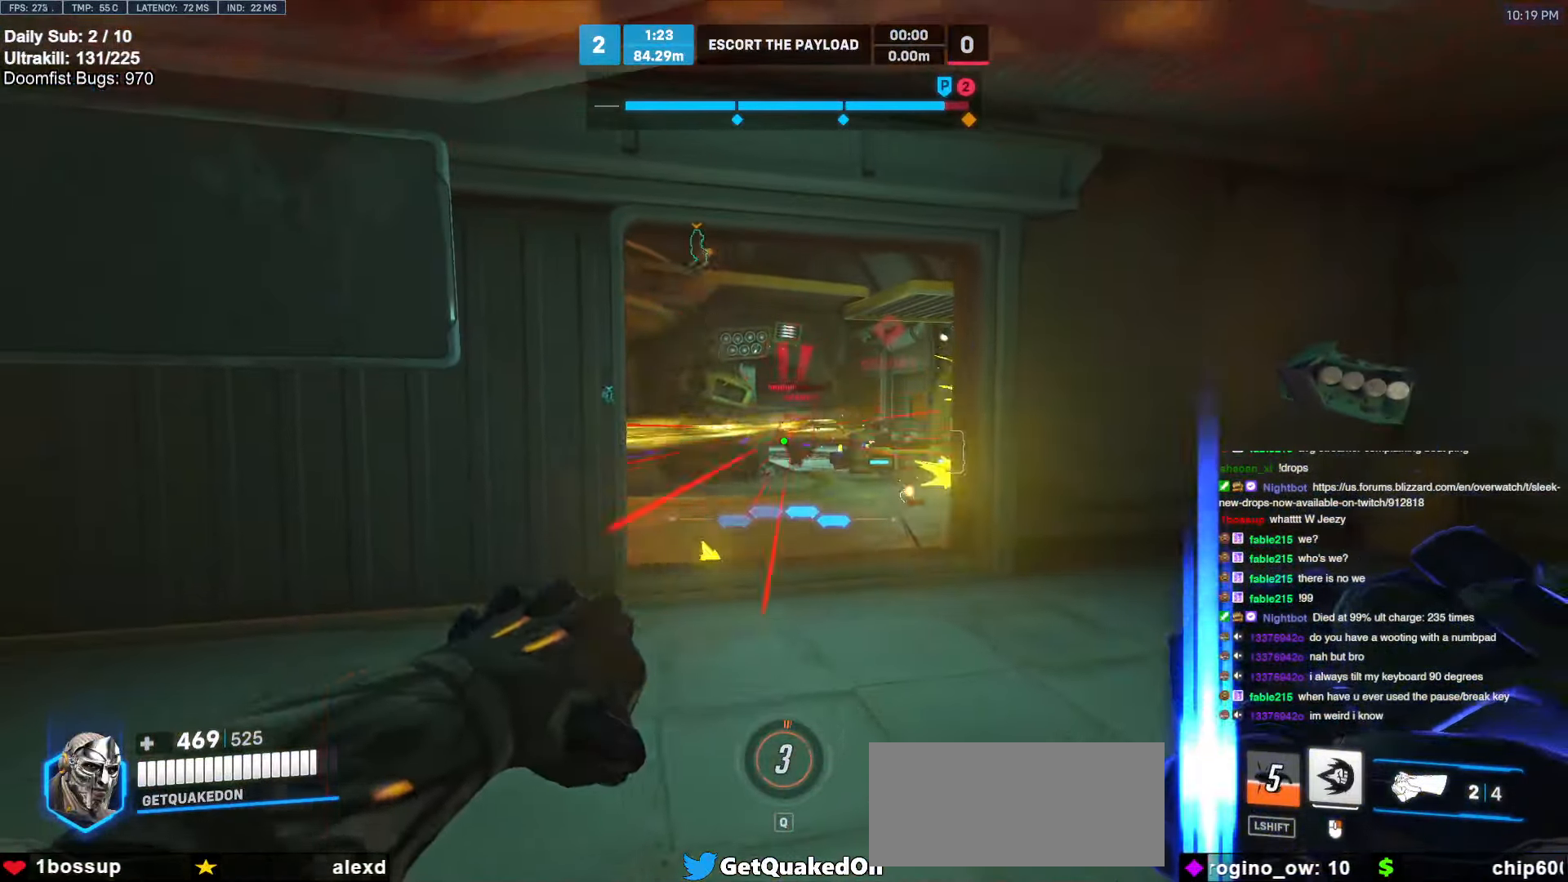
{"keys": ["d", "w"], "mouse": [], "events": [[50, "mouse_left", "down"], [184, "mouse_left", "up"], [434, "w", "down"]]}
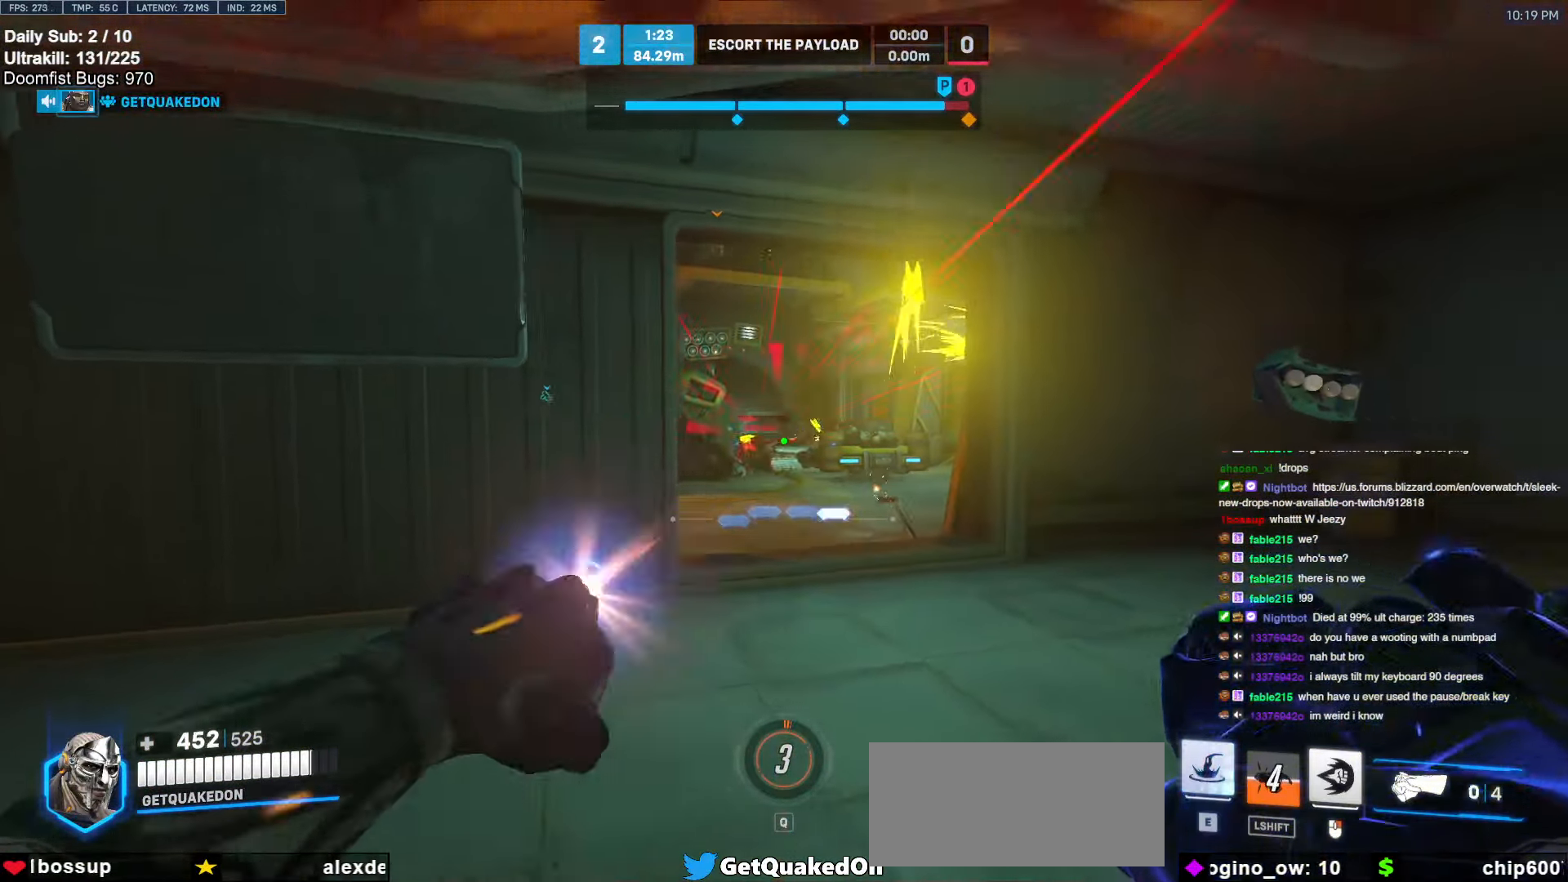
{"keys": ["a"], "mouse": [], "events": [[17, "d", "up"], [17, "mouse_left", "down"], [67, "a", "down"], [150, "mouse_left", "up"], [484, "w", "up"]]}
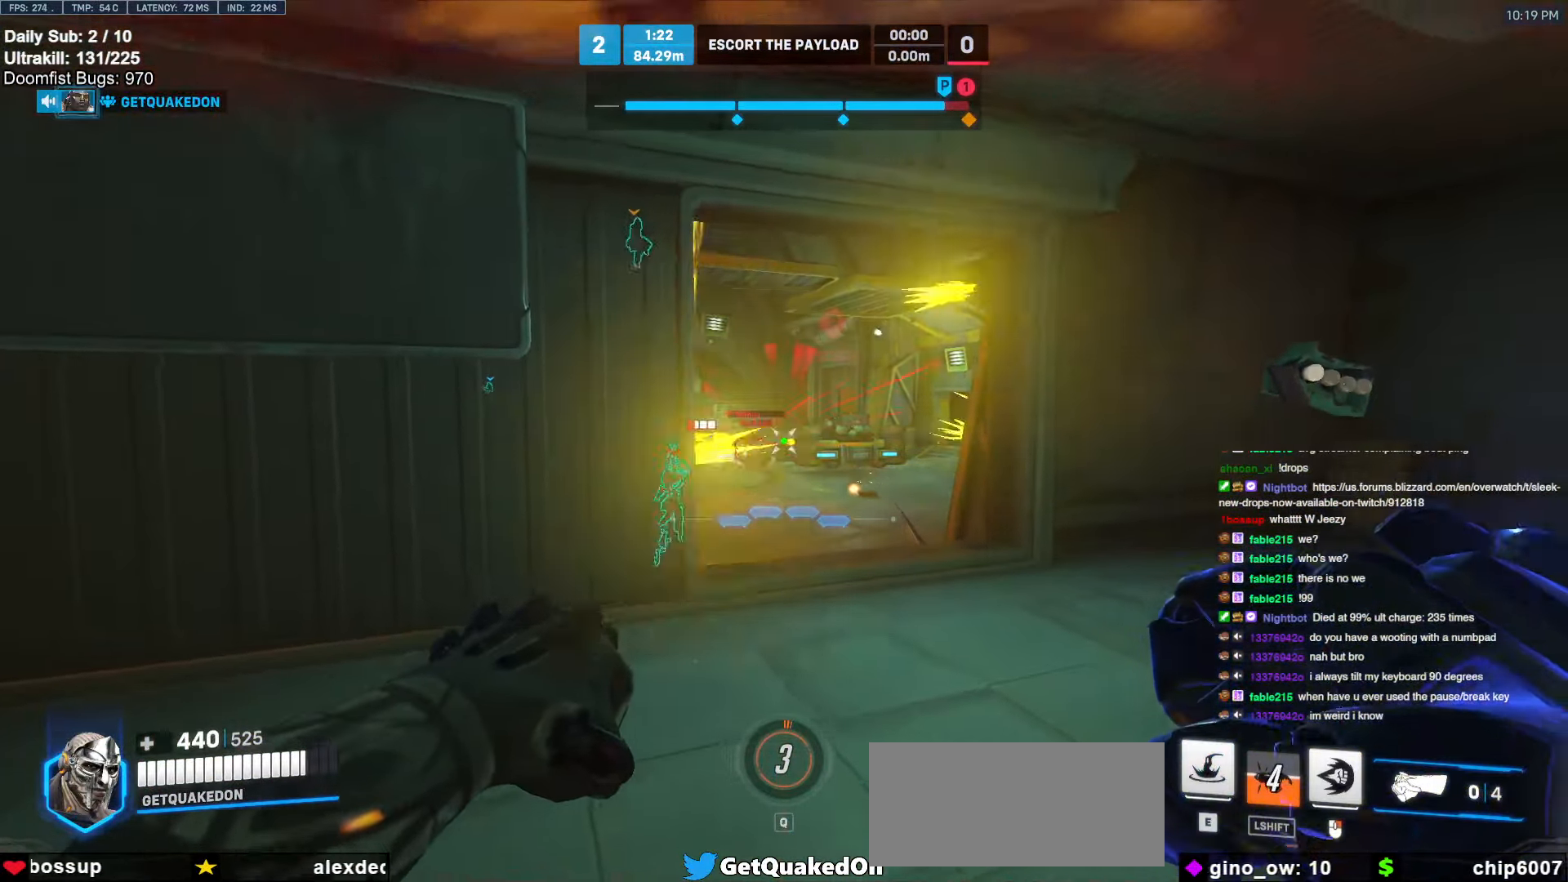
{"keys": ["d", "w"], "mouse": [], "events": [[84, "w", "down"], [400, "a", "up"], [400, "d", "down"]]}
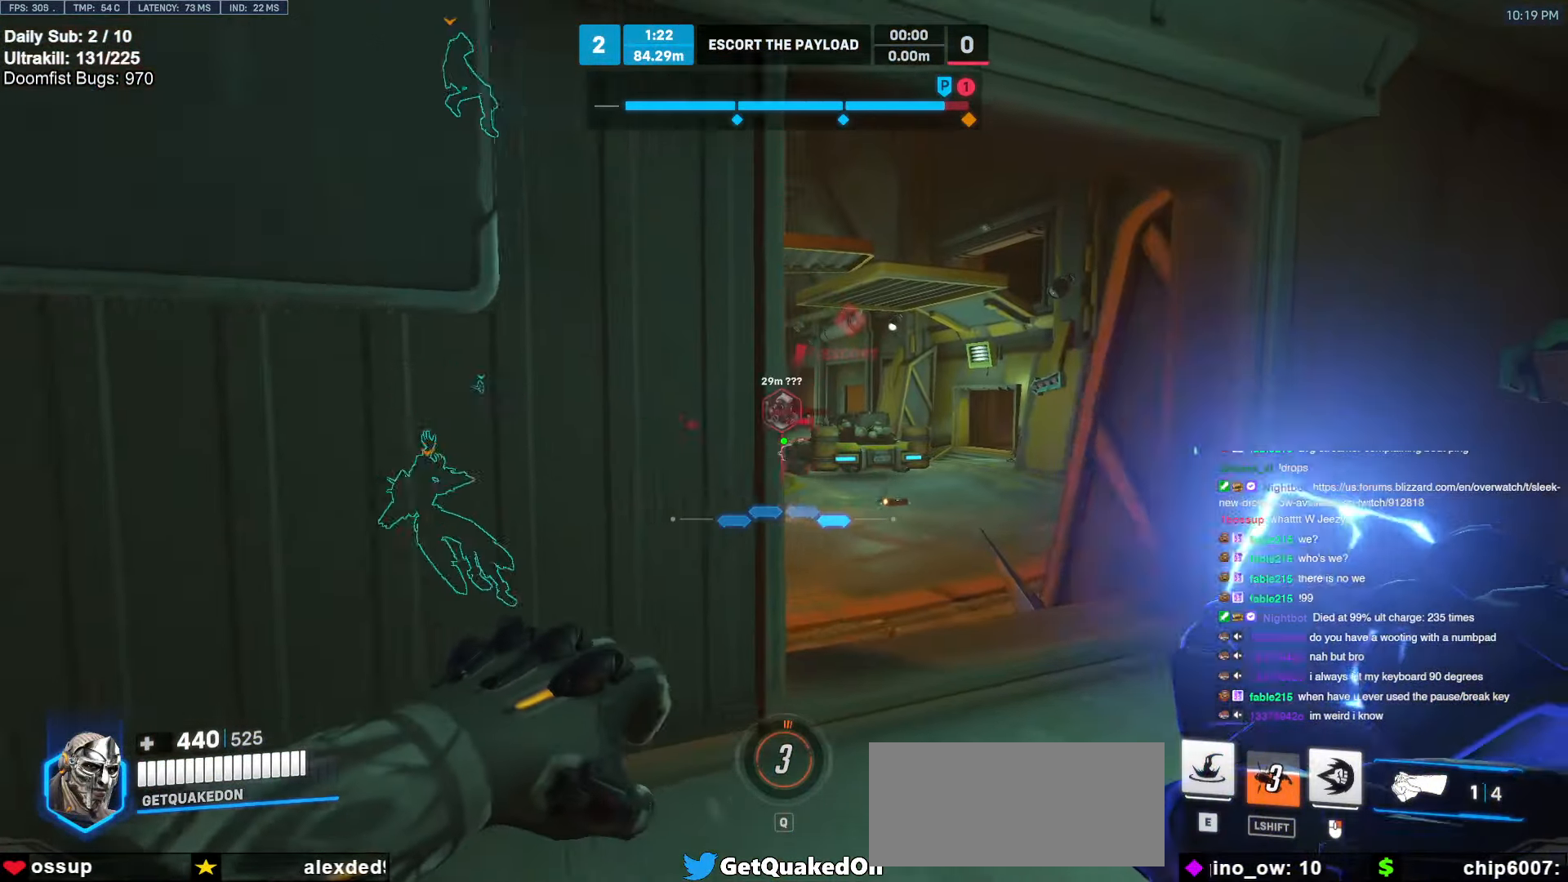
{"keys": ["d", "w"], "mouse": [], "events": [[234, "mouse_left", "down"], [417, "mouse_left", "up"]]}
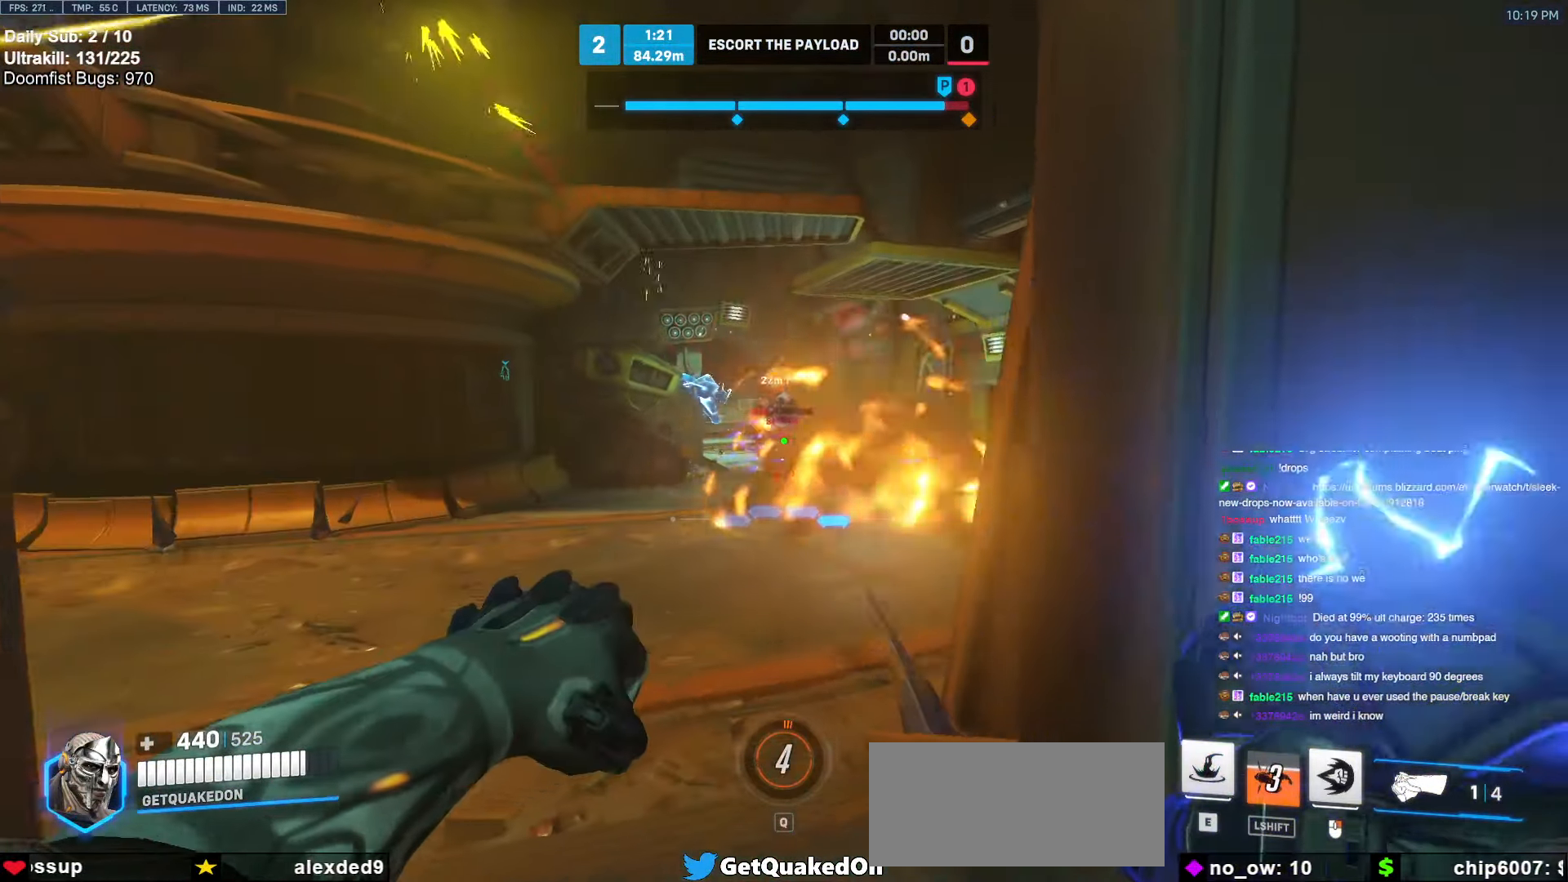
{"keys": ["w"], "mouse": ["left"], "events": [[17, "mouse_left", "down"], [100, "a", "down"], [100, "d", "up"], [250, "a", "up"]]}
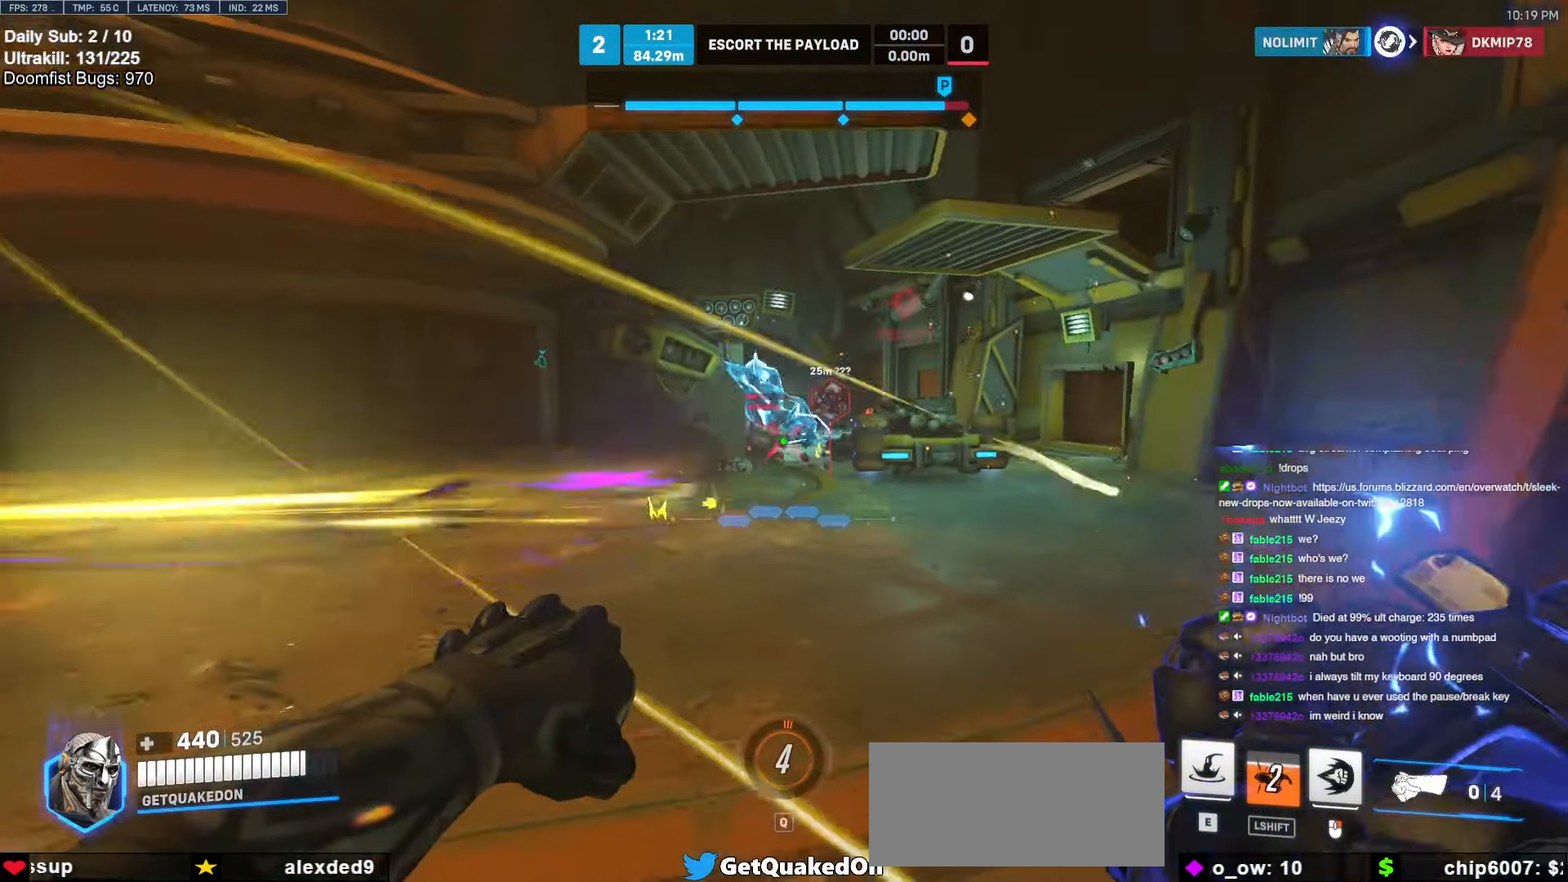
{"keys": ["d", "space", "w"], "mouse": ["left"], "events": [[217, "a", "down"], [350, "a", "up"], [450, "d", "down"], [500, "space", "down"]]}
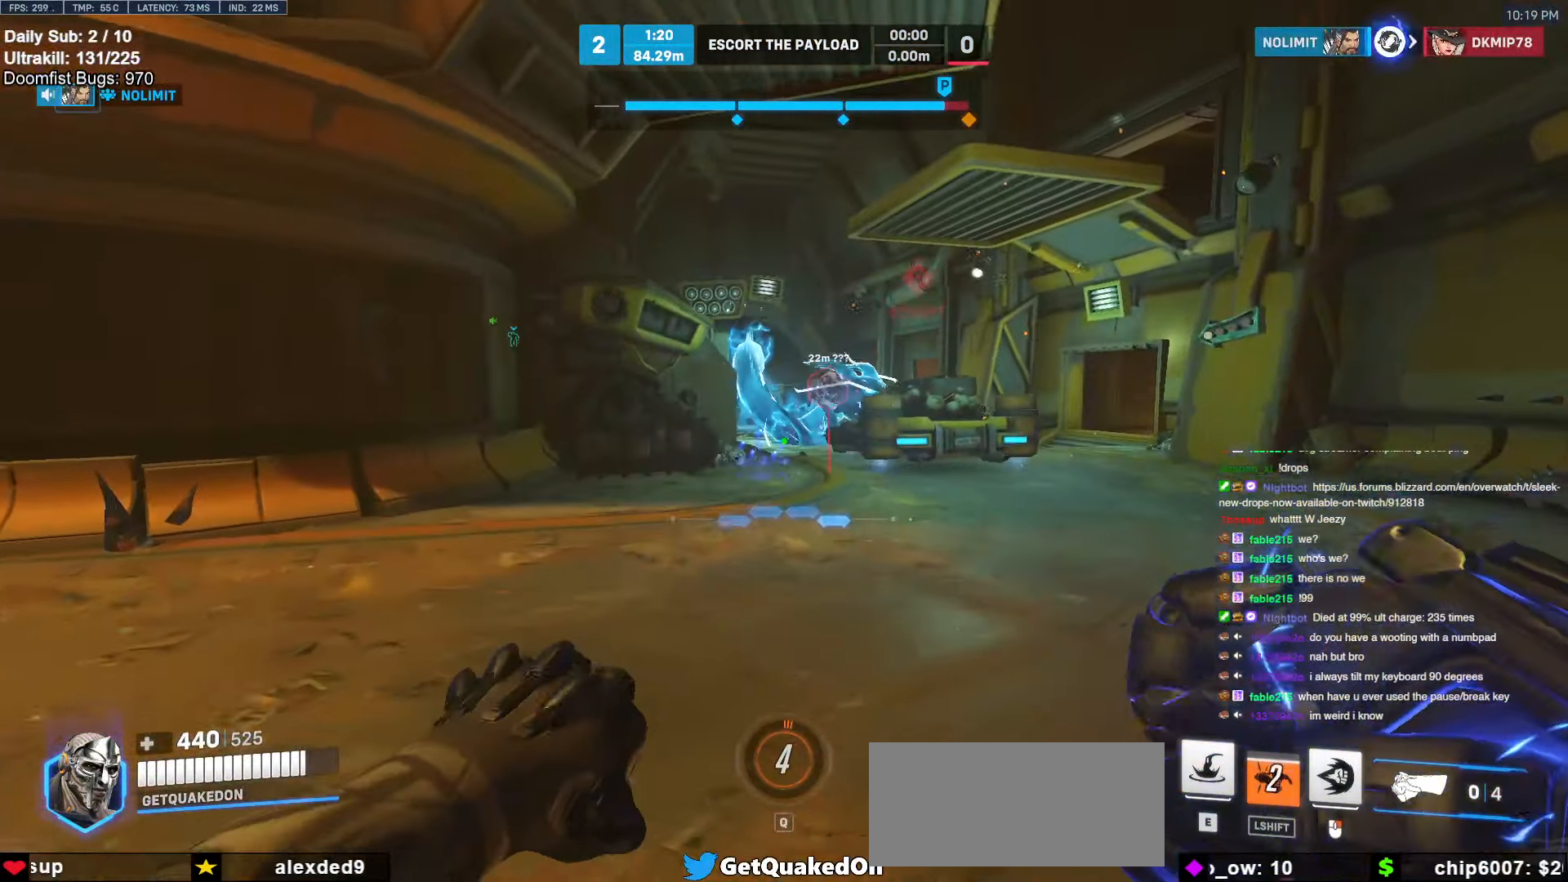
{"keys": ["d", "w"], "mouse": [], "events": [[50, "mouse_left", "up"], [50, "space", "up"], [84, "d", "up"], [234, "e", "down"], [317, "e", "up"], [417, "d", "down"]]}
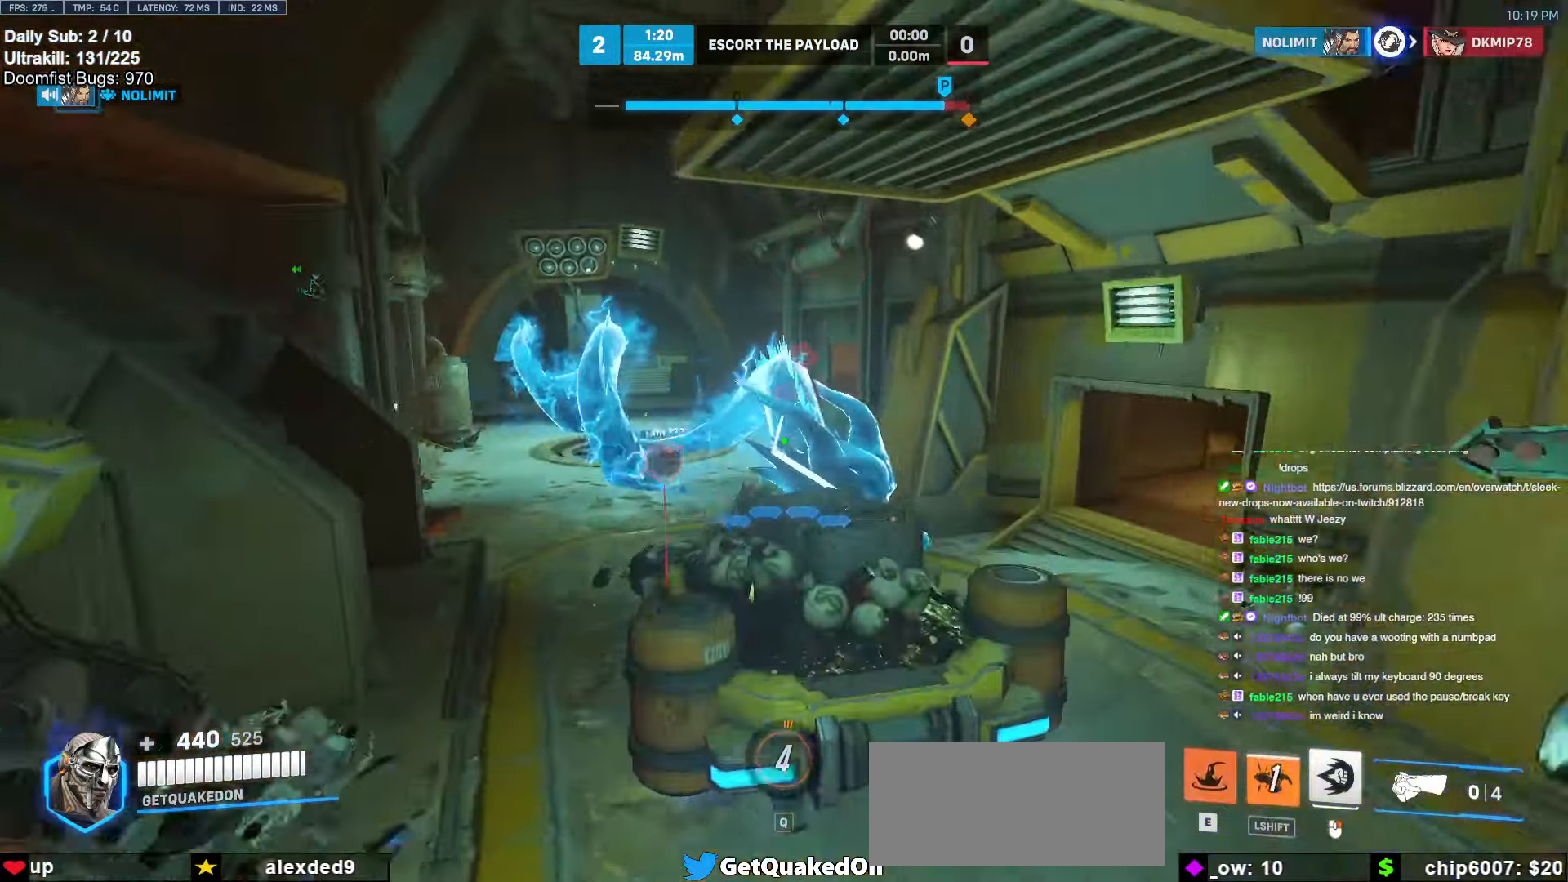
{"keys": ["d"], "mouse": [], "events": [[17, "w", "up"]]}
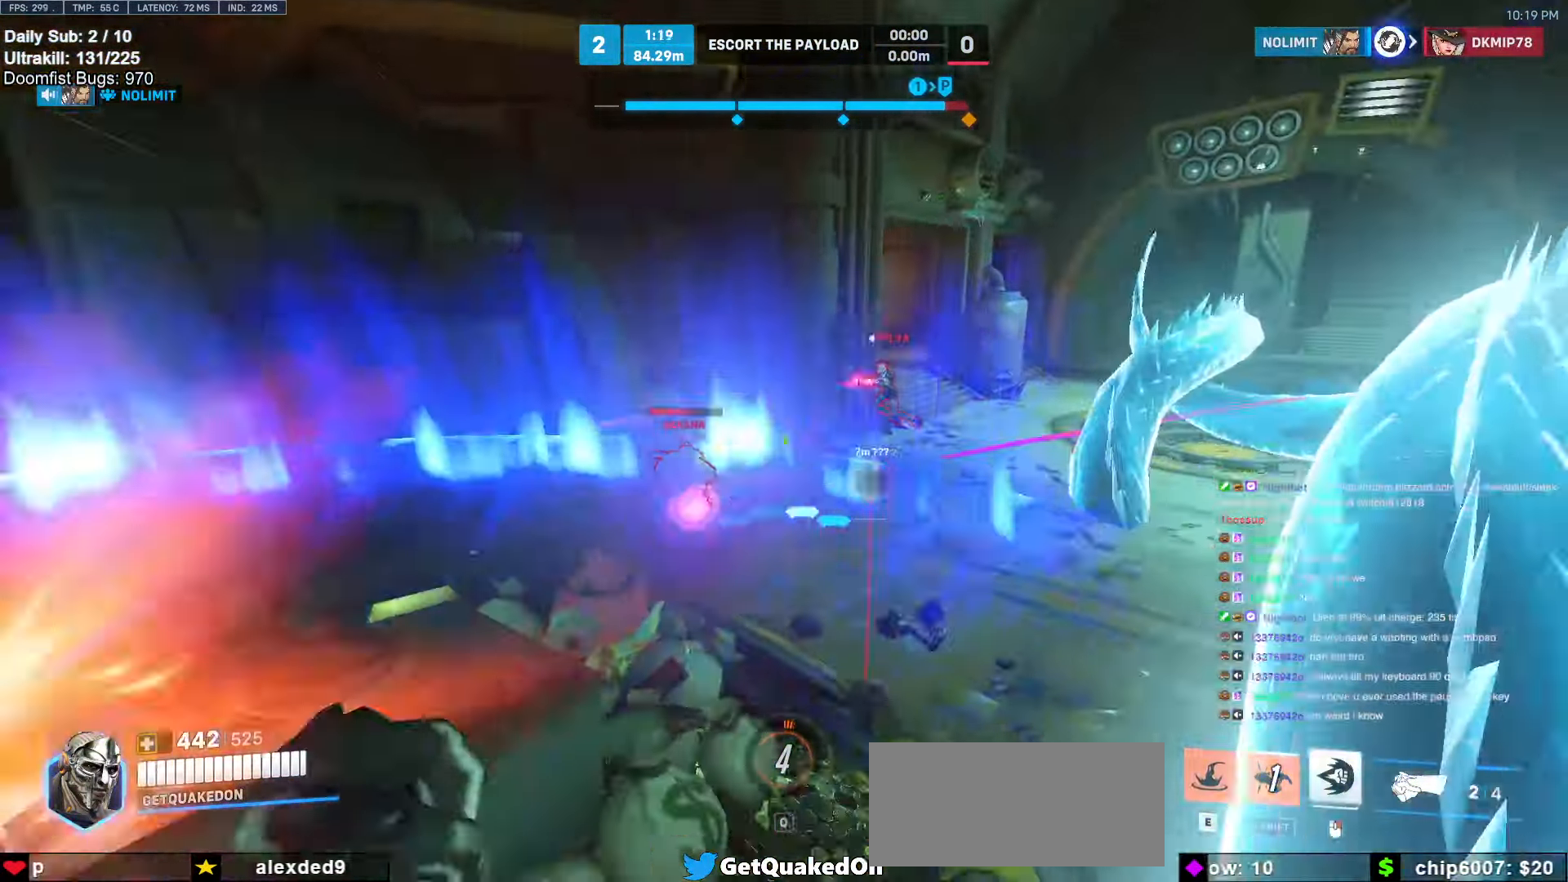
{"keys": ["a"], "mouse": ["left"], "events": [[167, "a", "down"], [167, "d", "up"], [217, "mouse_left", "down"], [317, "mouse_left", "up"], [500, "mouse_left", "down"]]}
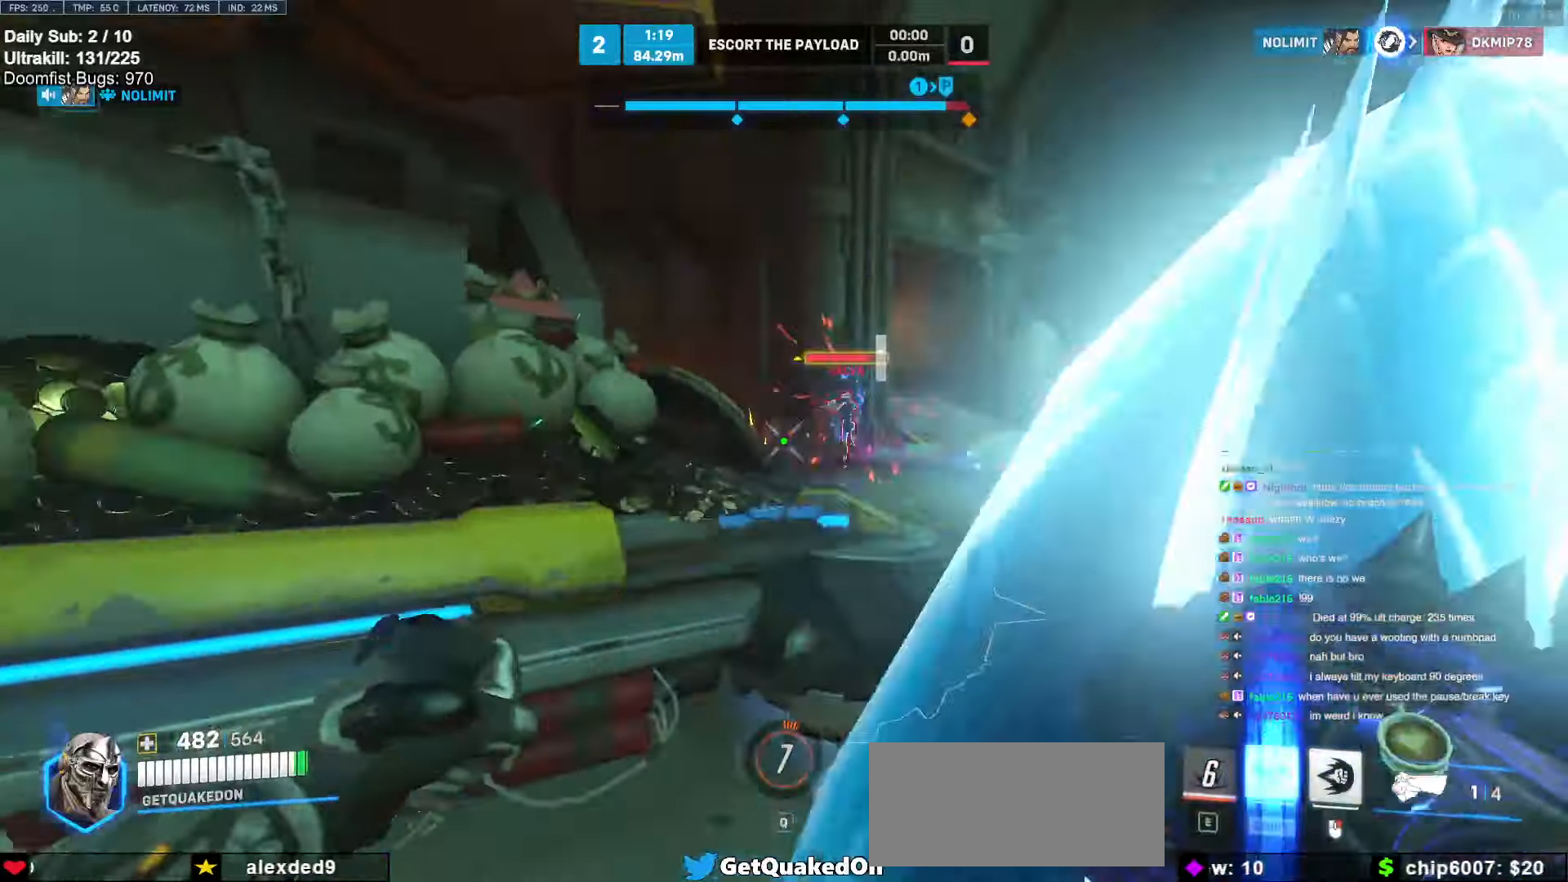
{"keys": ["d", "w"], "mouse": [], "events": [[84, "mouse_left", "up"], [134, "a", "up"], [134, "d", "down"], [234, "w", "down"], [284, "a", "down"], [284, "d", "up"], [417, "a", "up"], [417, "d", "down"]]}
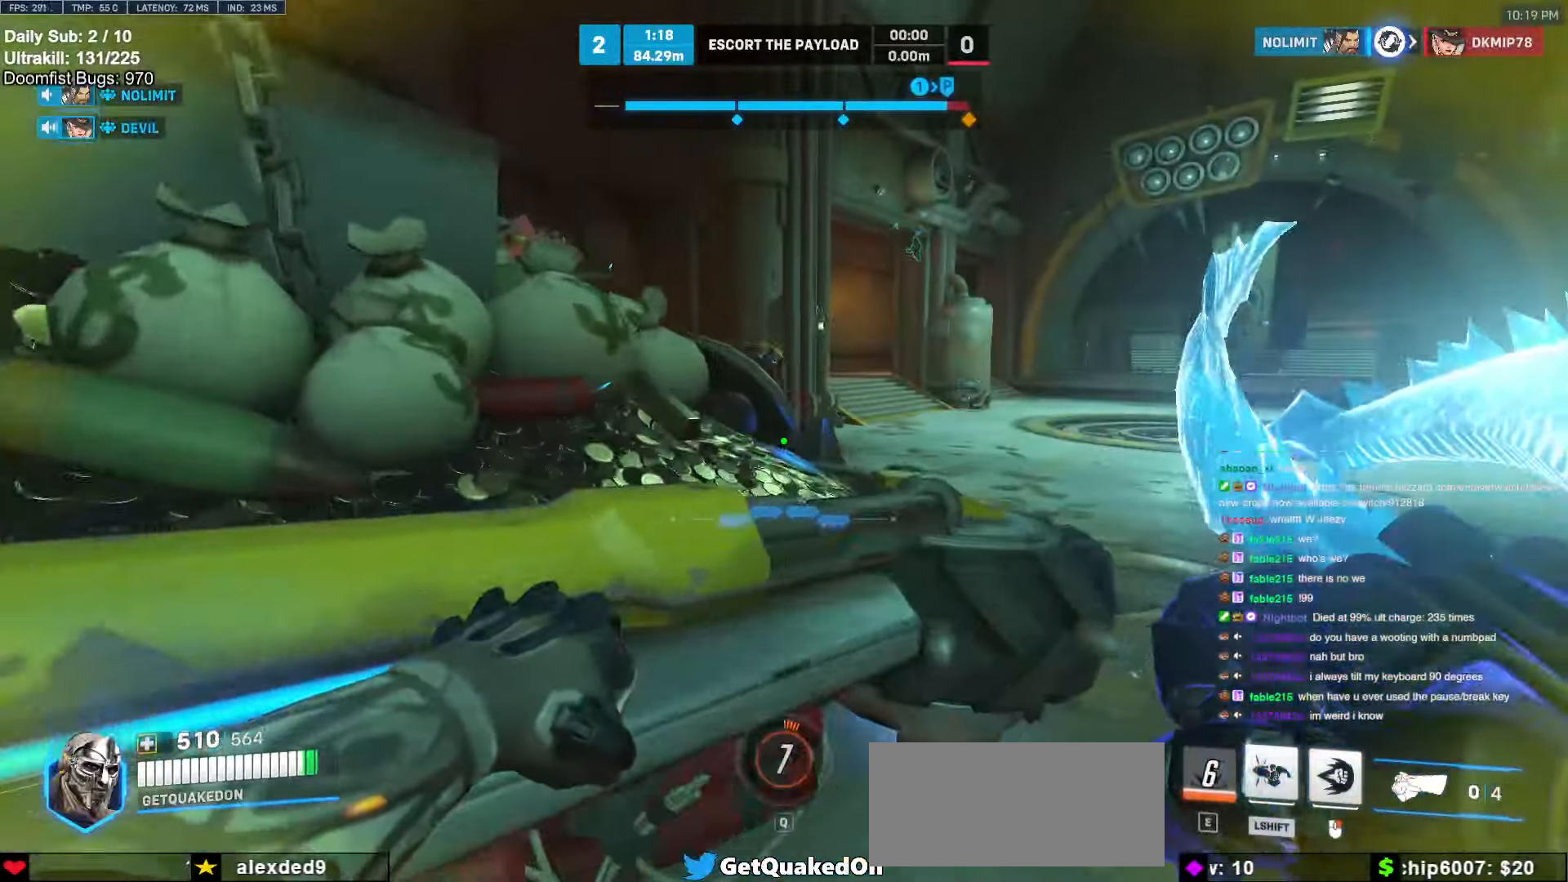
{"keys": ["d", "w"], "mouse": ["right"], "events": [[17, "w", "up"], [150, "mouse_left", "down"], [150, "w", "down"], [217, "mouse_right", "down"], [250, "mouse_left", "up"]]}
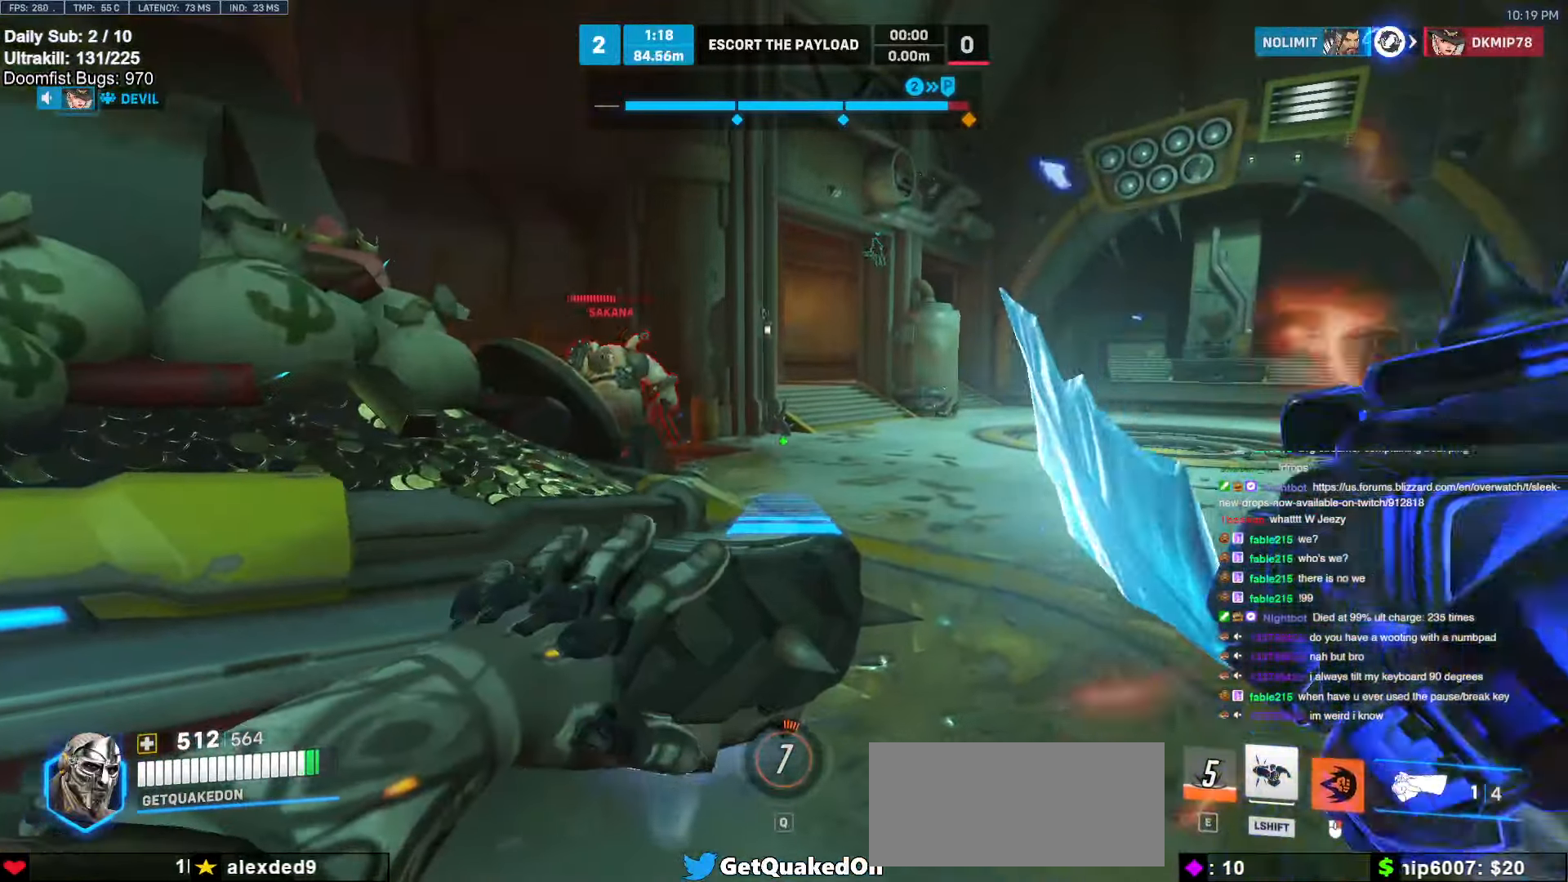
{"keys": ["d", "space"], "mouse": ["right"], "events": [[34, "w", "up"], [84, "a", "down"], [84, "d", "up"], [267, "a", "up"], [267, "d", "down"], [500, "space", "down"]]}
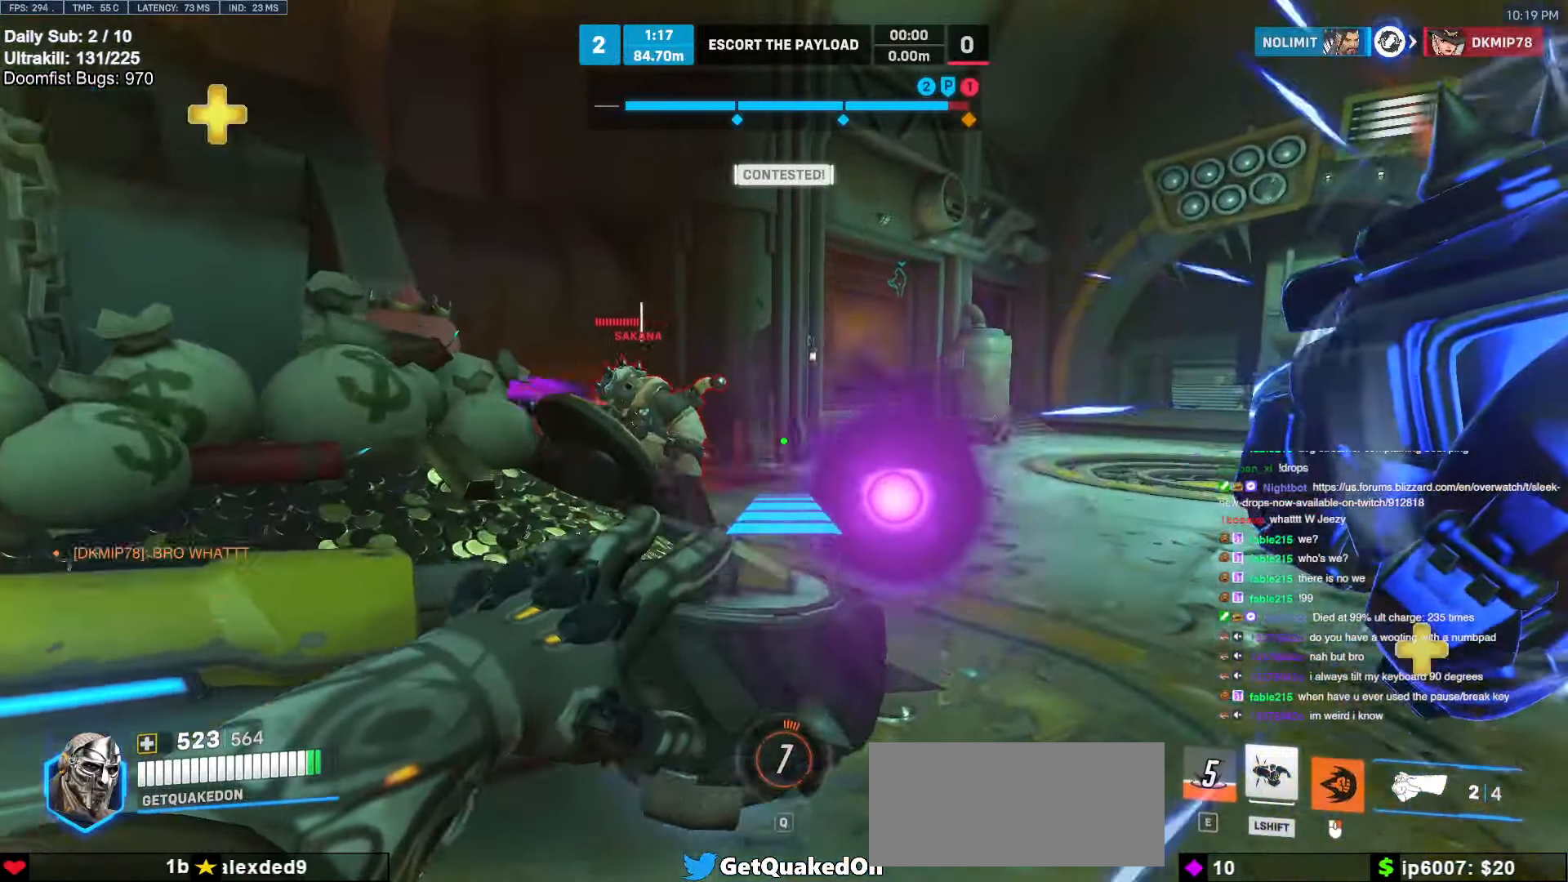
{"keys": ["a"], "mouse": [], "events": [[50, "a", "down"], [50, "d", "up"], [134, "space", "up"], [234, "a", "up"], [234, "d", "down"], [334, "a", "down"], [334, "d", "up"], [417, "mouse_right", "up"]]}
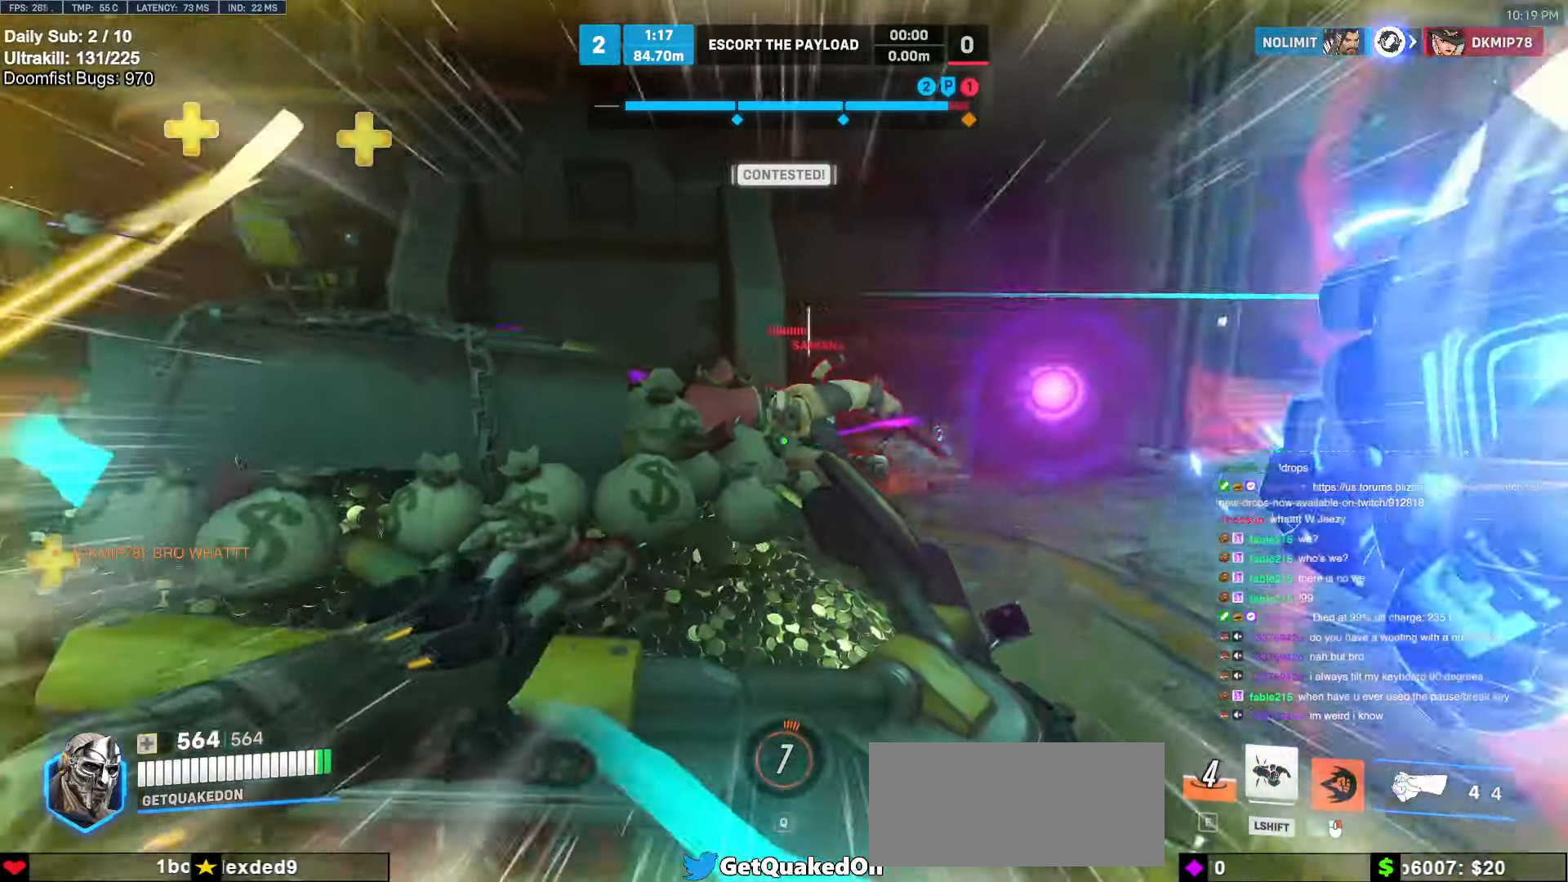
{"keys": ["d"], "mouse": [], "events": [[250, "a", "up"], [350, "d", "down"]]}
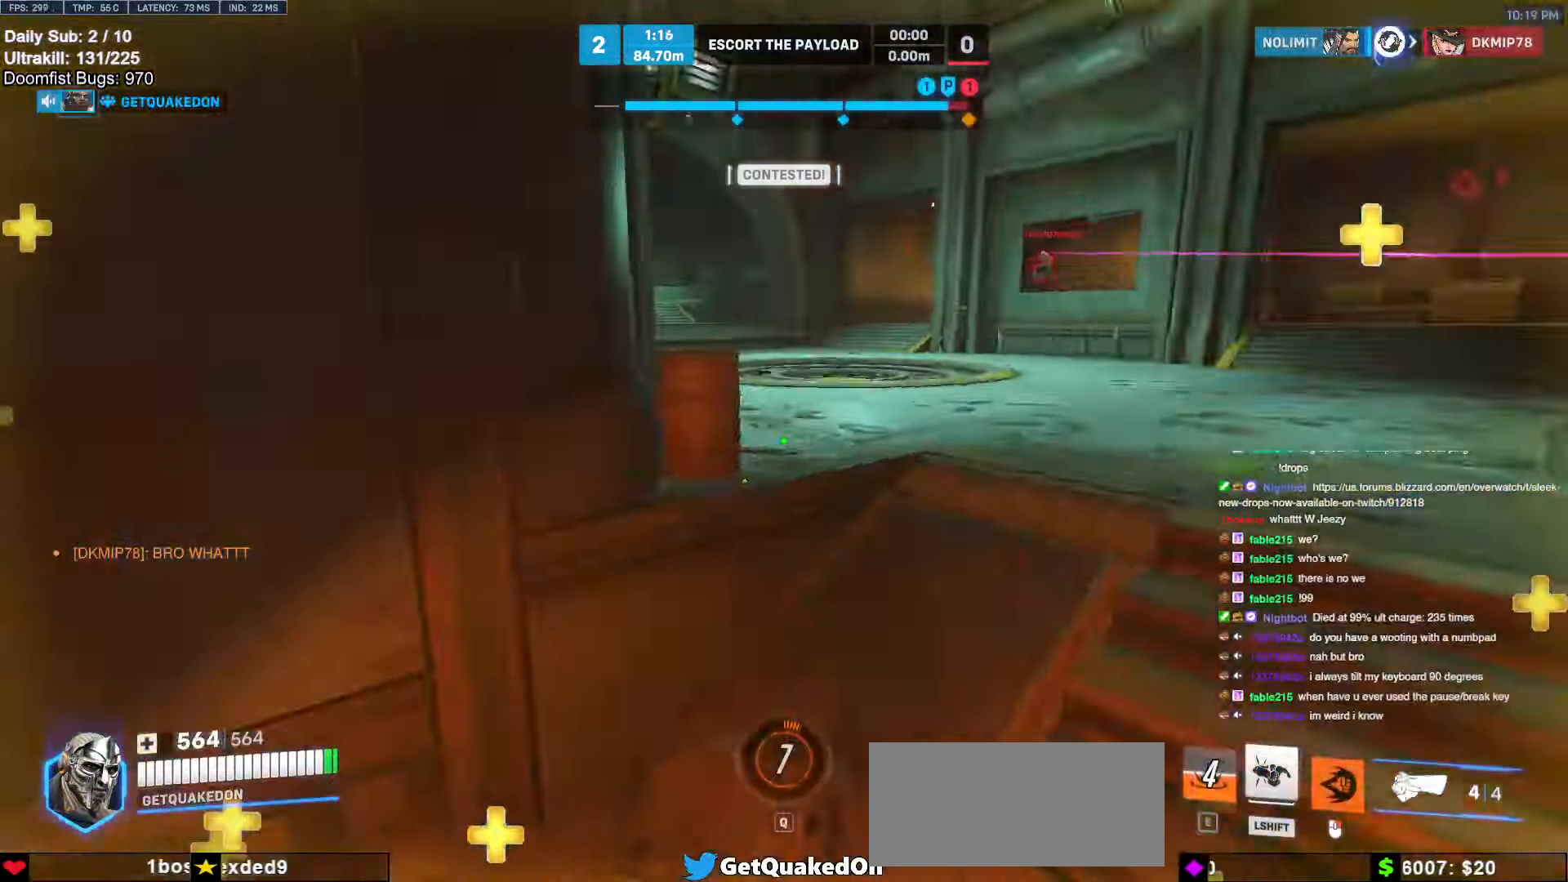
{"keys": ["a", "s"], "mouse": [], "events": [[34, "d", "up"], [84, "s", "down"], [134, "a", "down"], [350, "mouse_left", "down"], [500, "mouse_left", "up"]]}
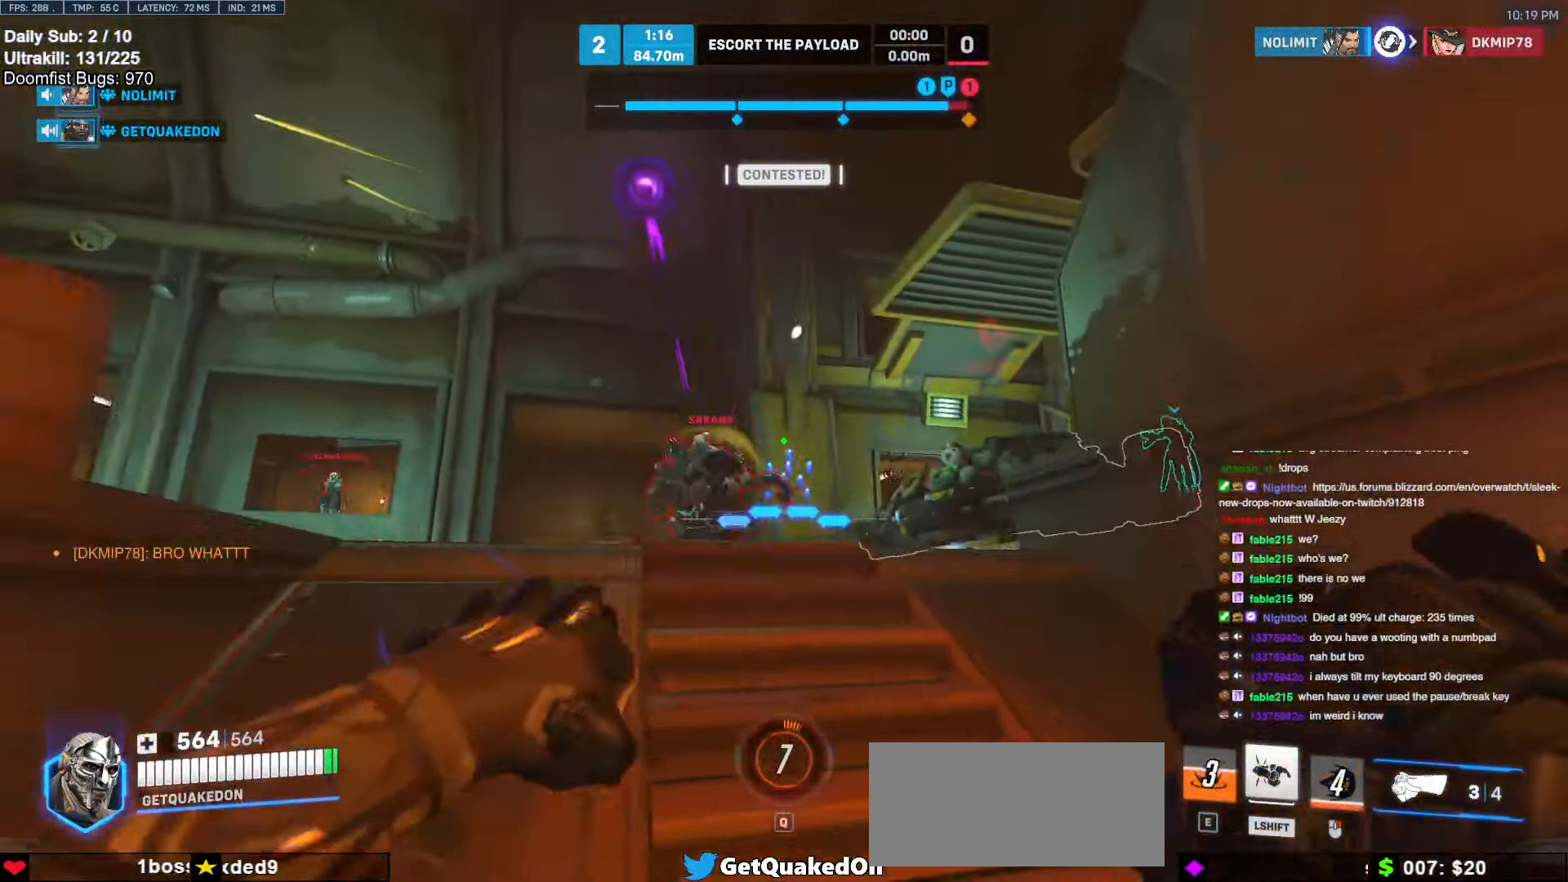
{"keys": ["d", "s"], "mouse": ["left"], "events": [[50, "a", "up"], [50, "space", "down"], [184, "mouse_left", "down"], [184, "space", "up"], [234, "d", "down"], [334, "mouse_left", "up"], [467, "mouse_left", "down"]]}
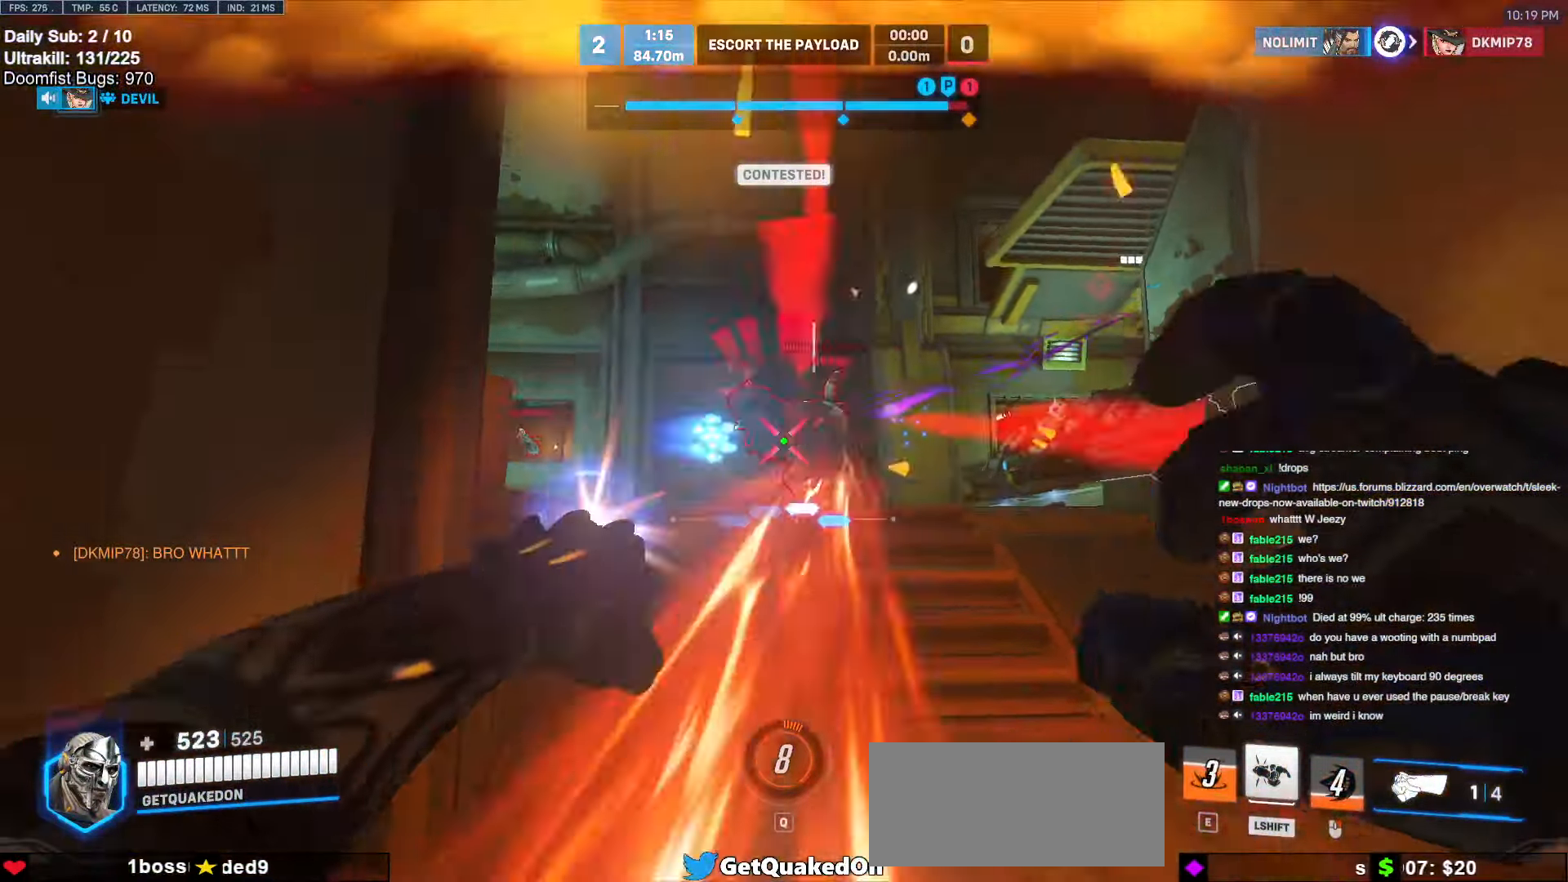
{"keys": ["a", "s"], "mouse": ["left"], "events": [[100, "a", "down"], [100, "d", "up"], [150, "mouse_left", "up"], [300, "s", "up"], [384, "mouse_left", "down"], [384, "s", "down"]]}
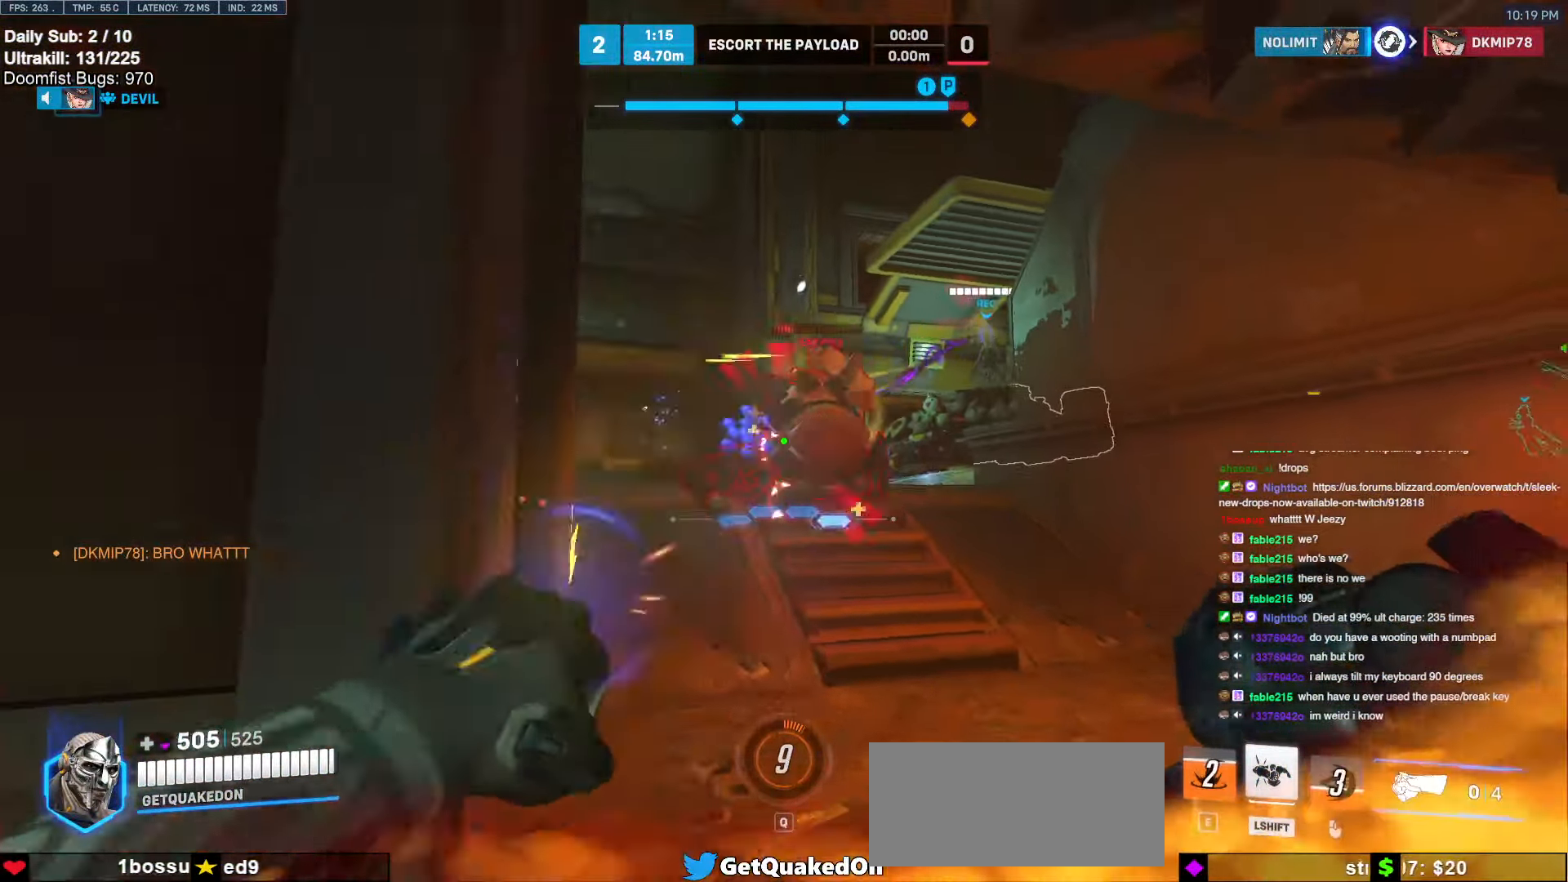
{"keys": ["d", "s"], "mouse": [], "events": [[34, "mouse_left", "up"], [450, "a", "up"], [450, "d", "down"]]}
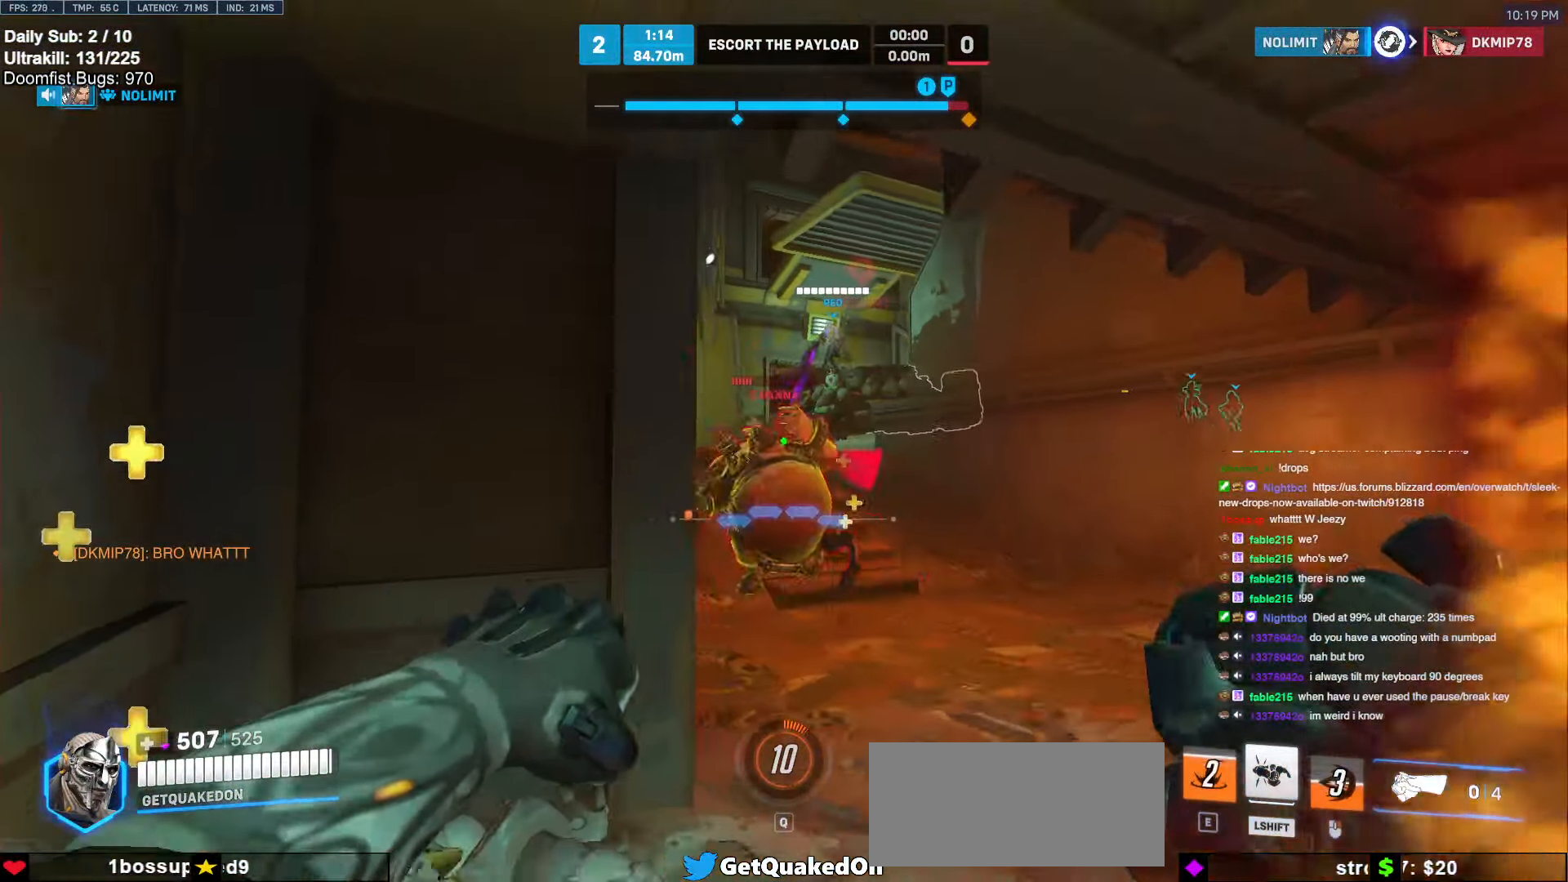
{"keys": ["a", "shift"], "mouse": [], "events": [[184, "s", "up"], [284, "mouse_left", "down"], [317, "a", "down"], [317, "d", "up"], [417, "mouse_left", "up"], [417, "shift", "down"]]}
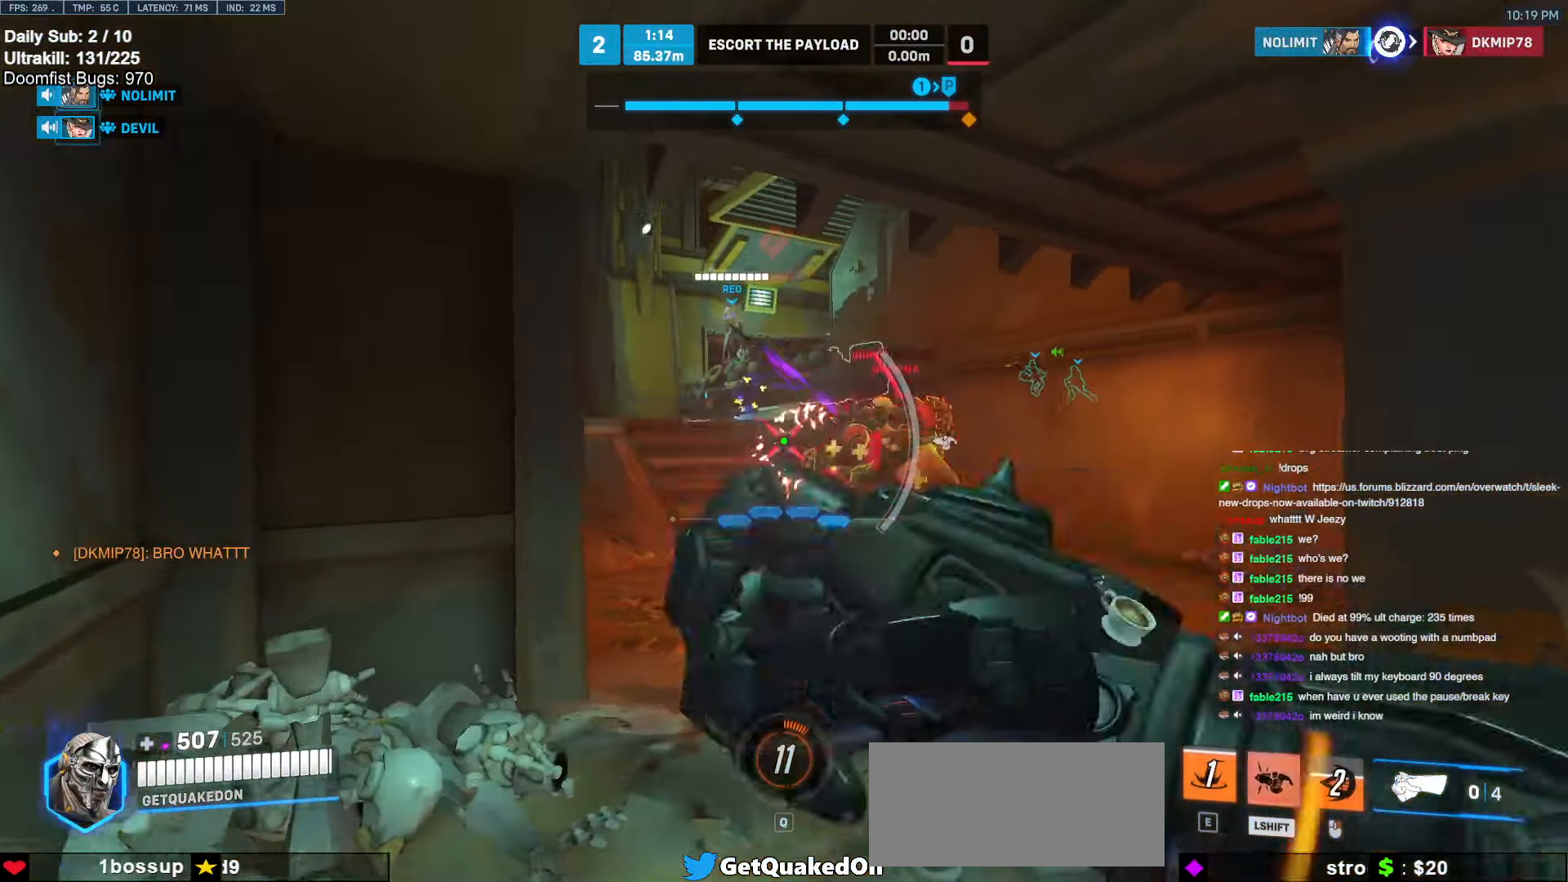
{"keys": ["a", "shift", "w"], "mouse": [], "events": [[67, "shift", "up"], [150, "w", "down"], [350, "a", "up"], [350, "d", "down"], [400, "shift", "down"], [484, "a", "down"], [484, "d", "up"]]}
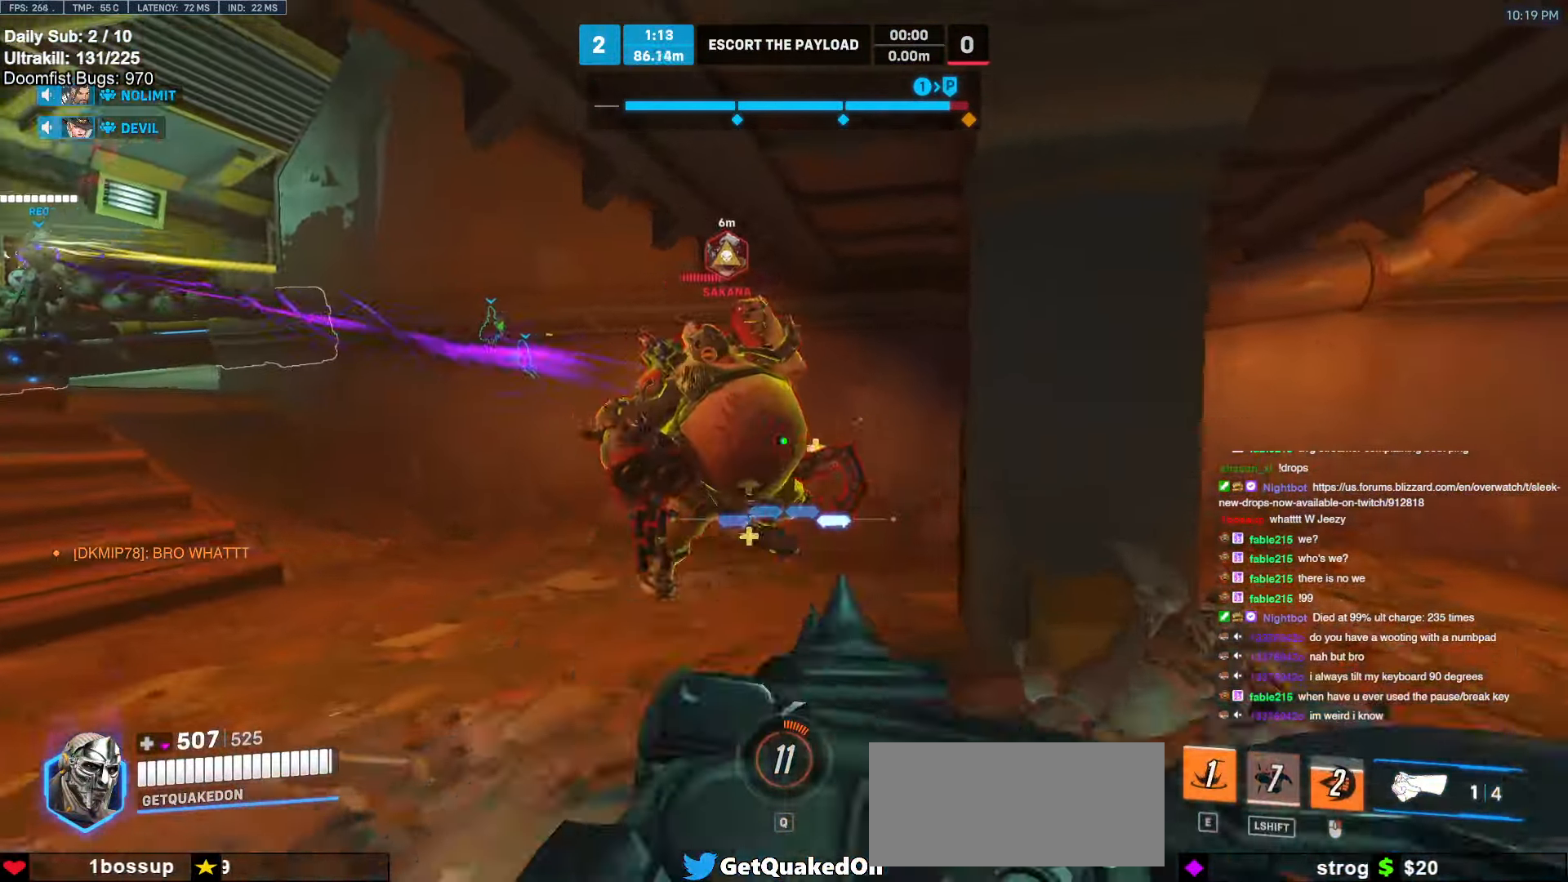
{"keys": ["d", "w"], "mouse": [], "events": [[34, "a", "up"], [34, "d", "down"], [34, "mouse_left", "down"], [34, "shift", "up"], [117, "w", "up"], [217, "mouse_left", "up"], [217, "space", "down"], [267, "d", "up"], [267, "space", "up"], [267, "w", "down"], [367, "e", "down"], [417, "e", "up"], [500, "d", "down"]]}
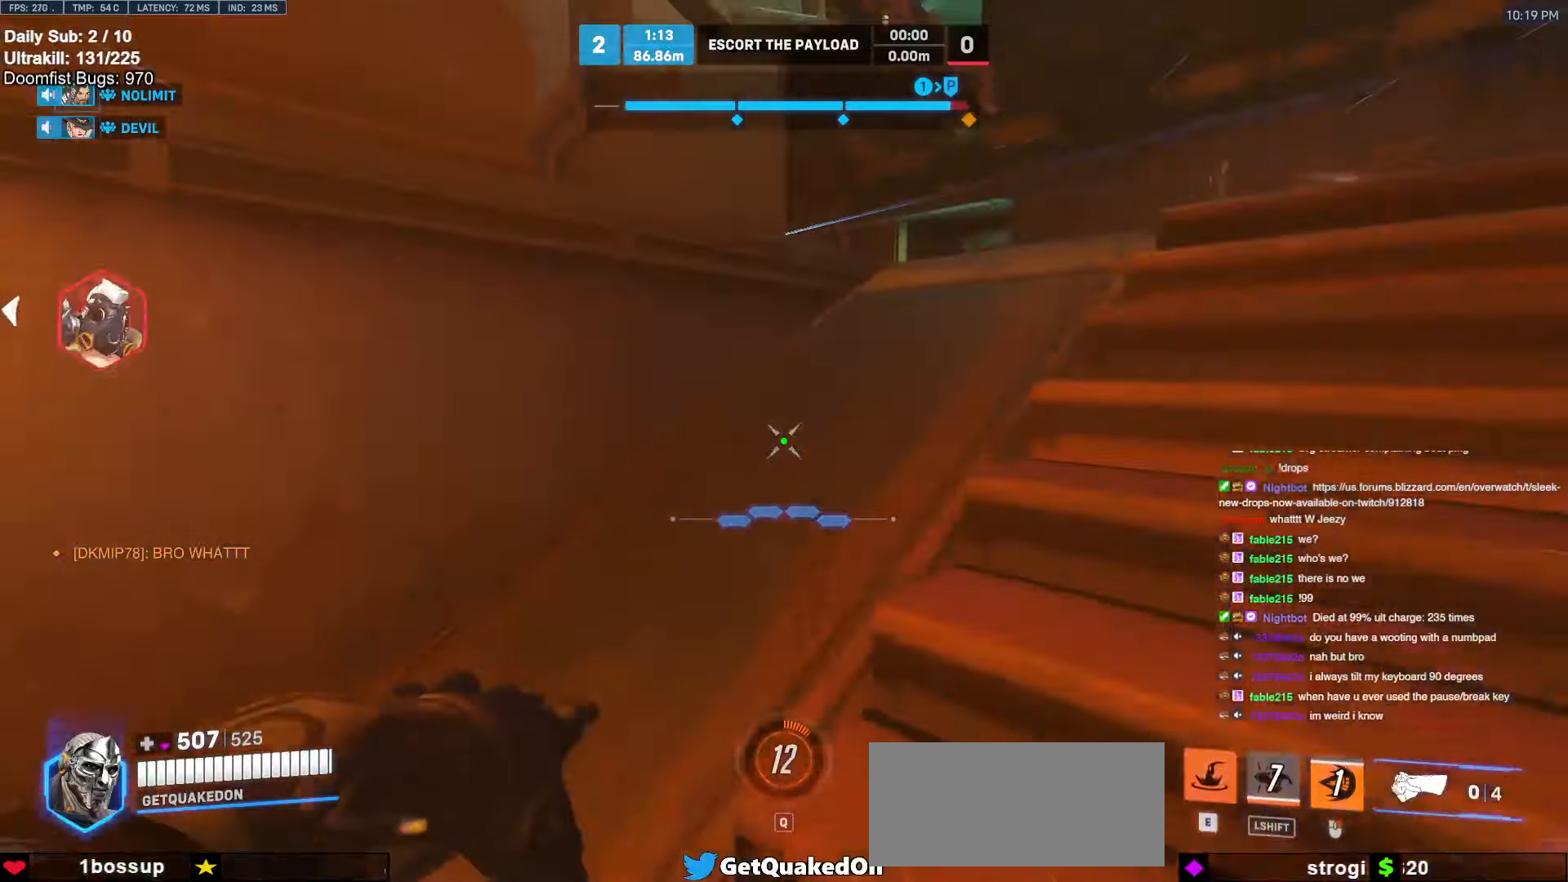
{"keys": ["a", "w"], "mouse": [], "events": [[50, "w", "up"], [134, "s", "down"], [184, "s", "up"], [284, "d", "up"], [334, "w", "down"], [467, "a", "down"]]}
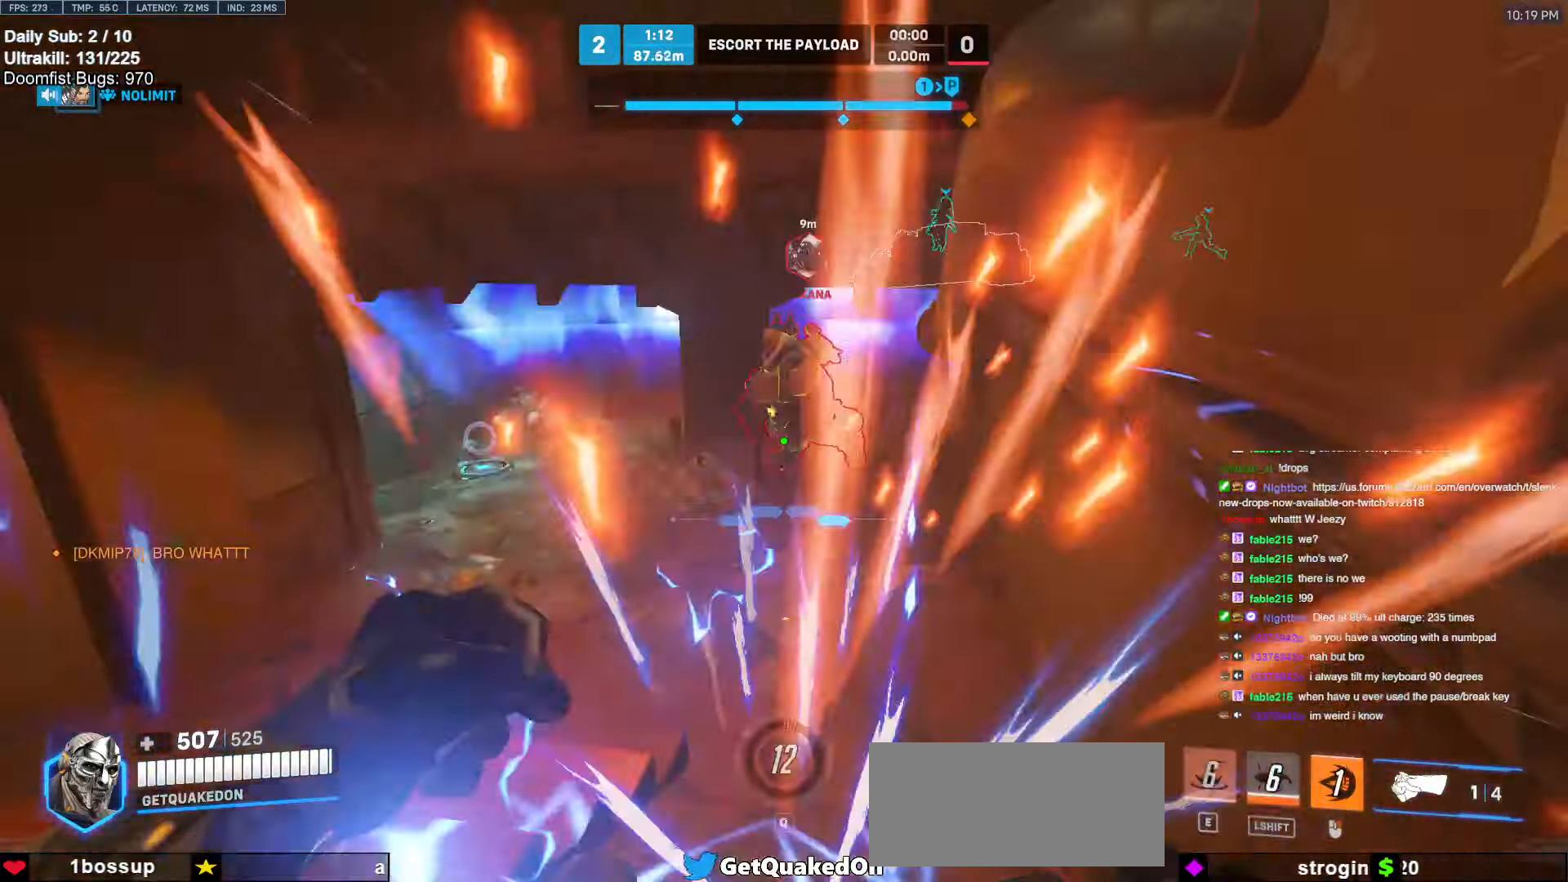
{"keys": ["d"], "mouse": ["left", "right"], "events": [[67, "mouse_left", "down"], [67, "space", "down"], [117, "w", "up"], [167, "space", "up"], [200, "mouse_left", "up"], [250, "w", "down"], [334, "a", "up"], [334, "d", "down"], [334, "w", "up"], [434, "mouse_left", "down"], [484, "mouse_right", "down"]]}
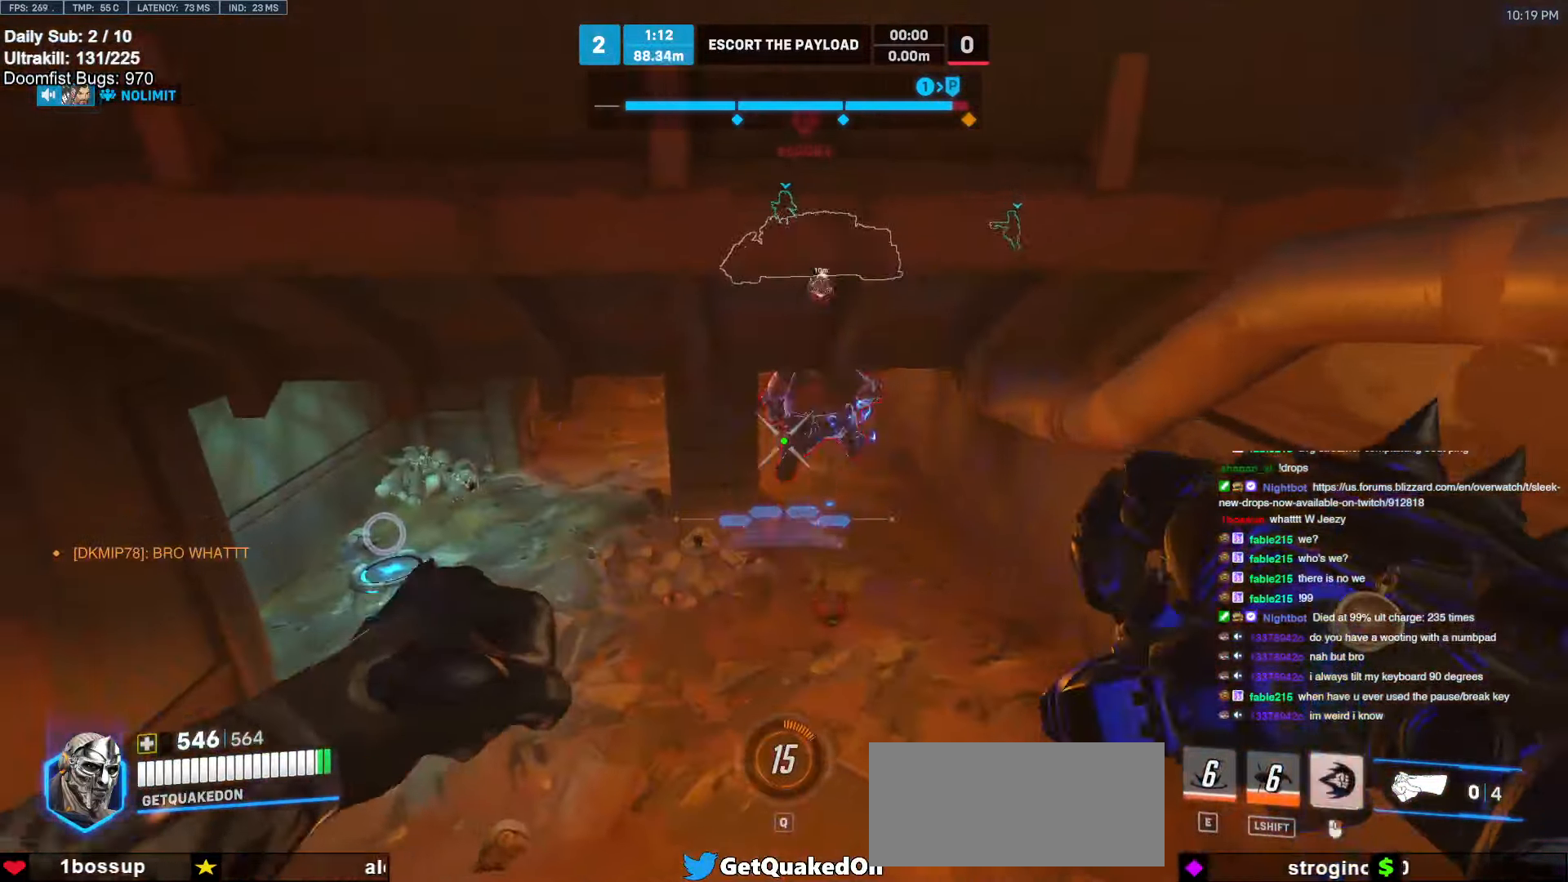
{"keys": ["a"], "mouse": ["right"], "events": [[84, "a", "down"], [84, "d", "up"], [84, "mouse_left", "up"], [217, "melee", "down"], [267, "melee", "up"]]}
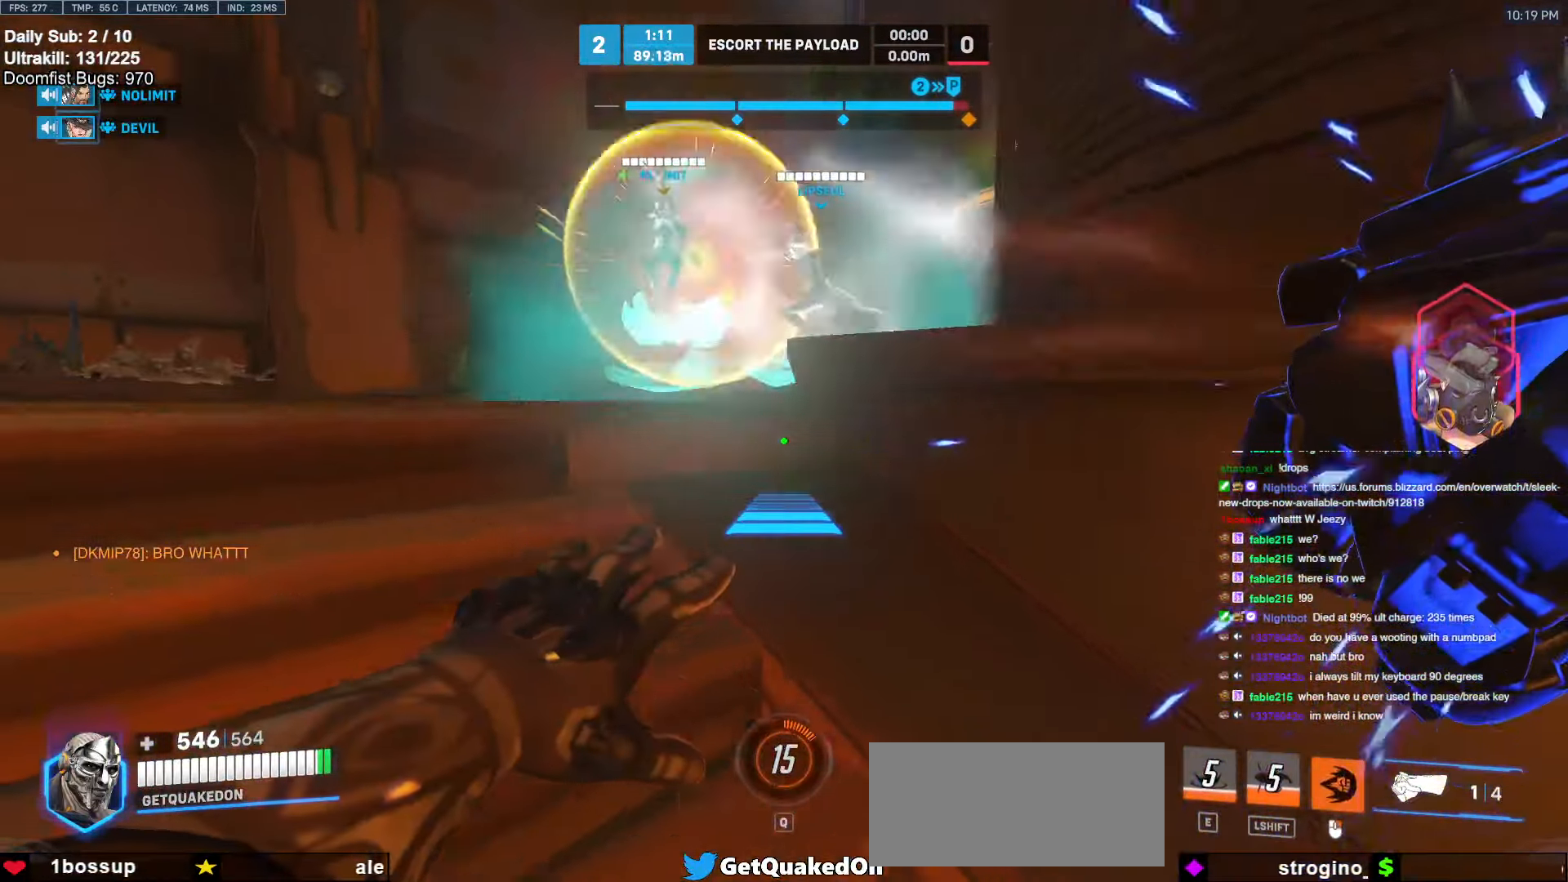
{"keys": ["d"], "mouse": ["right"], "events": [[134, "a", "up"], [134, "d", "down"]]}
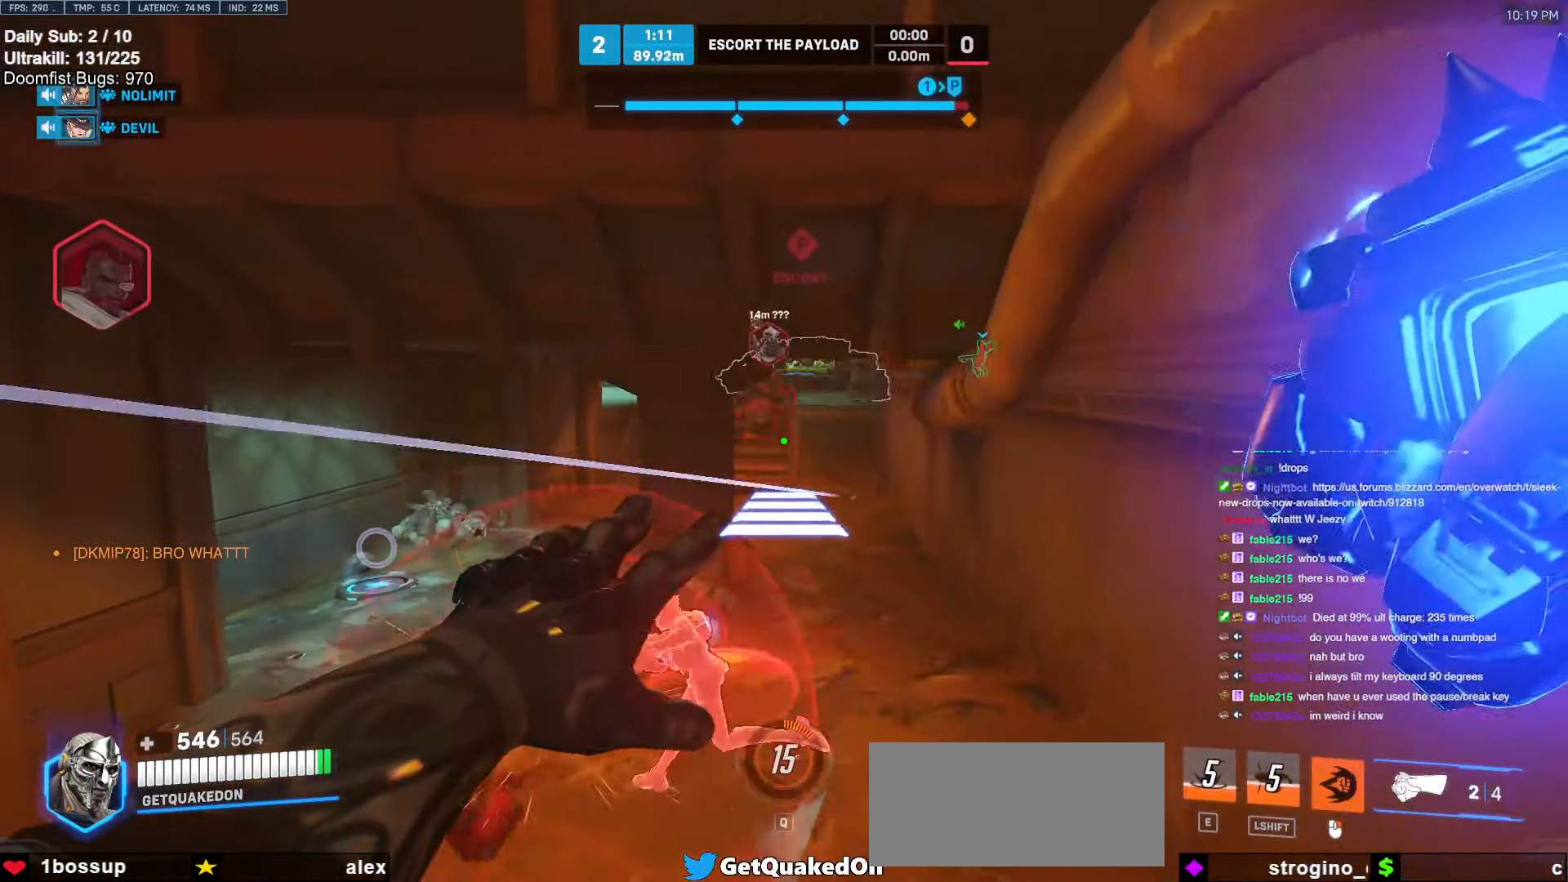
{"keys": ["w"], "mouse": [], "events": [[150, "w", "down"], [300, "d", "up"], [300, "mouse_right", "up"]]}
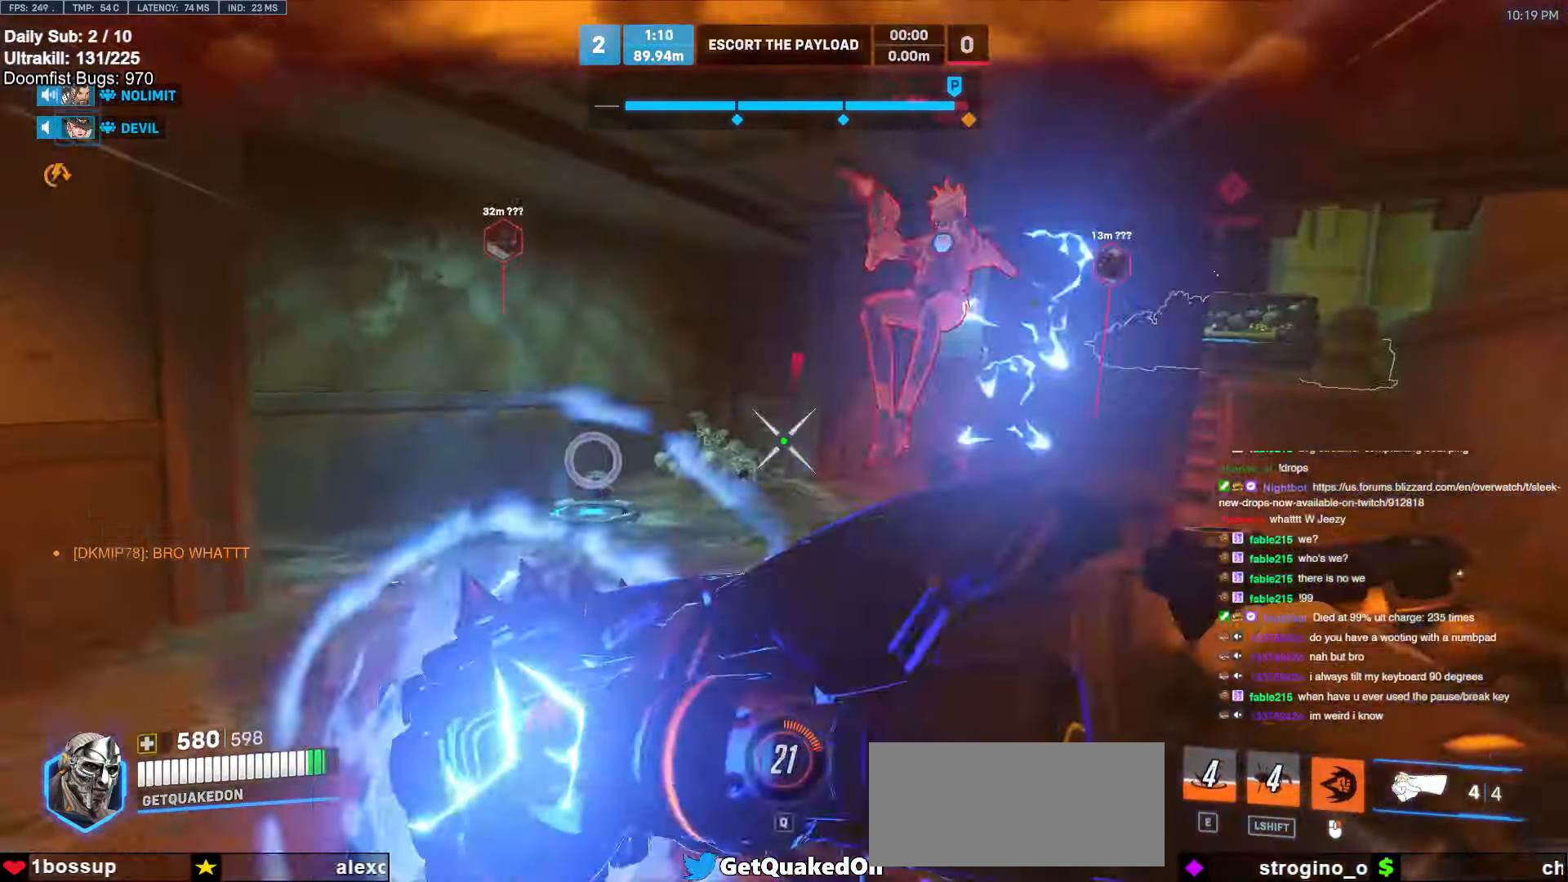
{"keys": ["w"], "mouse": [], "events": [[217, "mouse_left", "down"], [400, "mouse_left", "up"]]}
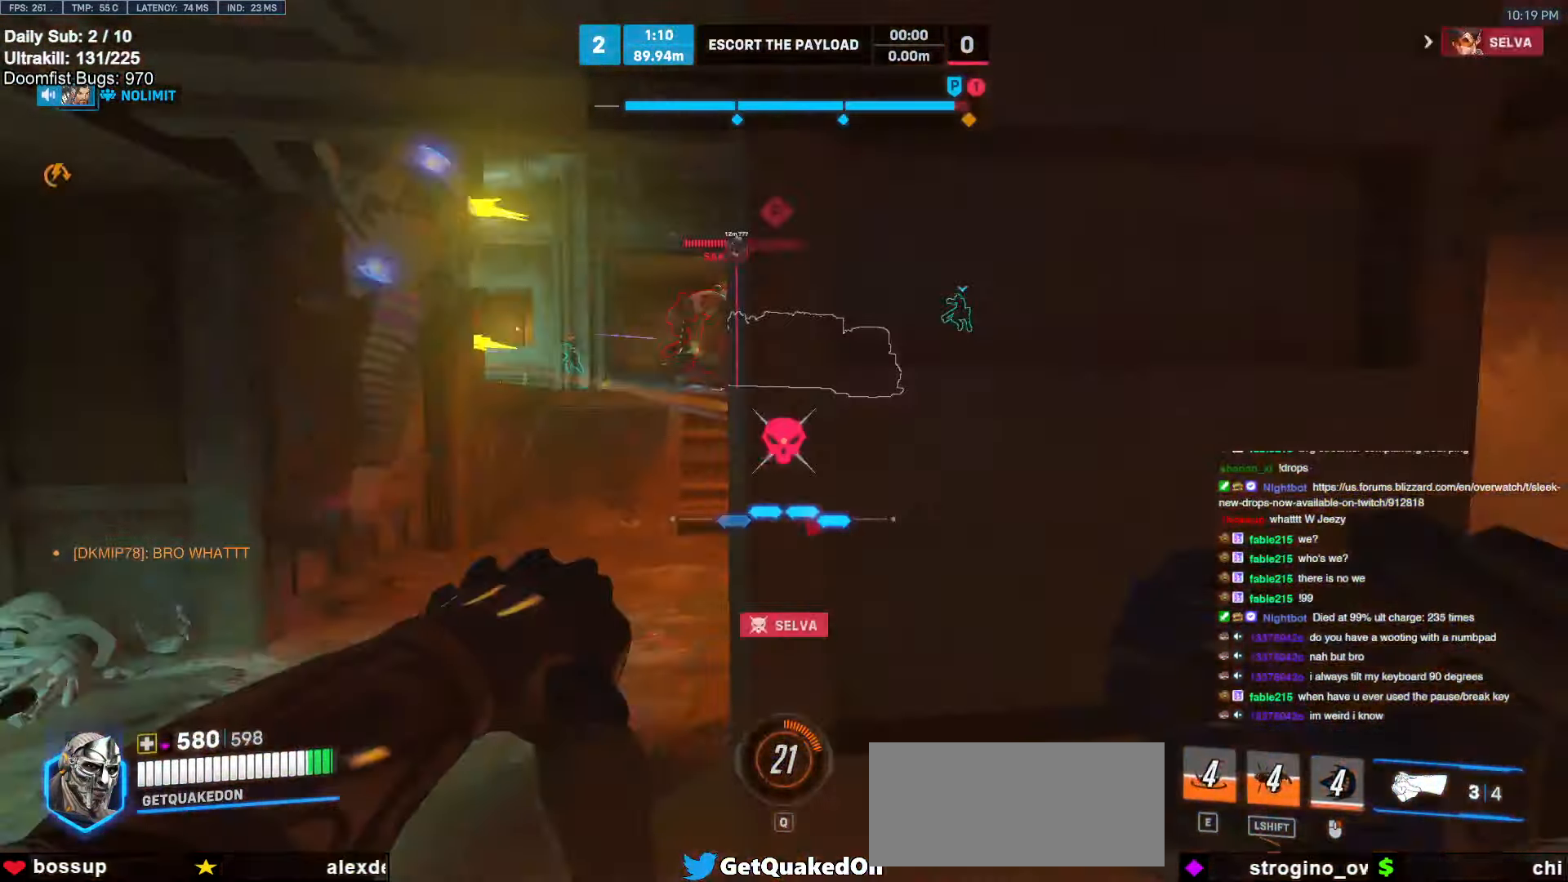
{"keys": ["a", "w"], "mouse": [], "events": [[50, "a", "down"], [50, "mouse_left", "down"], [84, "w", "up"], [134, "melee", "down"], [234, "melee", "up"], [234, "mouse_left", "up"], [417, "w", "down"]]}